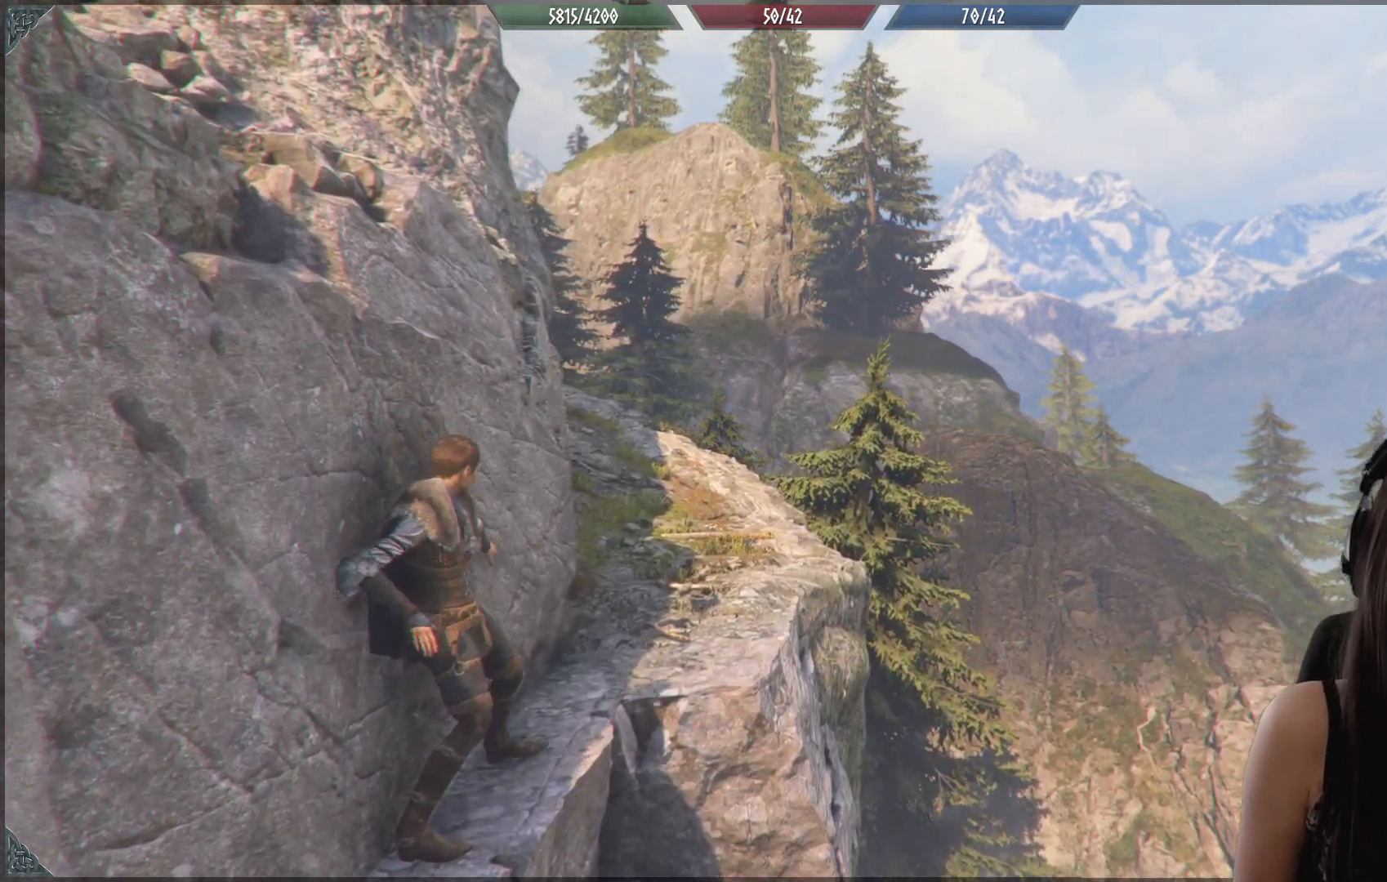
Gameplay with a controller (Xbox layout); each line is a JSON object with the inputs held at the frame after it (dt_ms = milliseconds from this image to that frame). "events" lists button and stick changes between this image and that frame as [ms after this image, input, new state], when the widget could be followed in between.
{"dt_ms": 500, "buttons": [], "left_stick": "up", "right_stick": "center", "events": []}
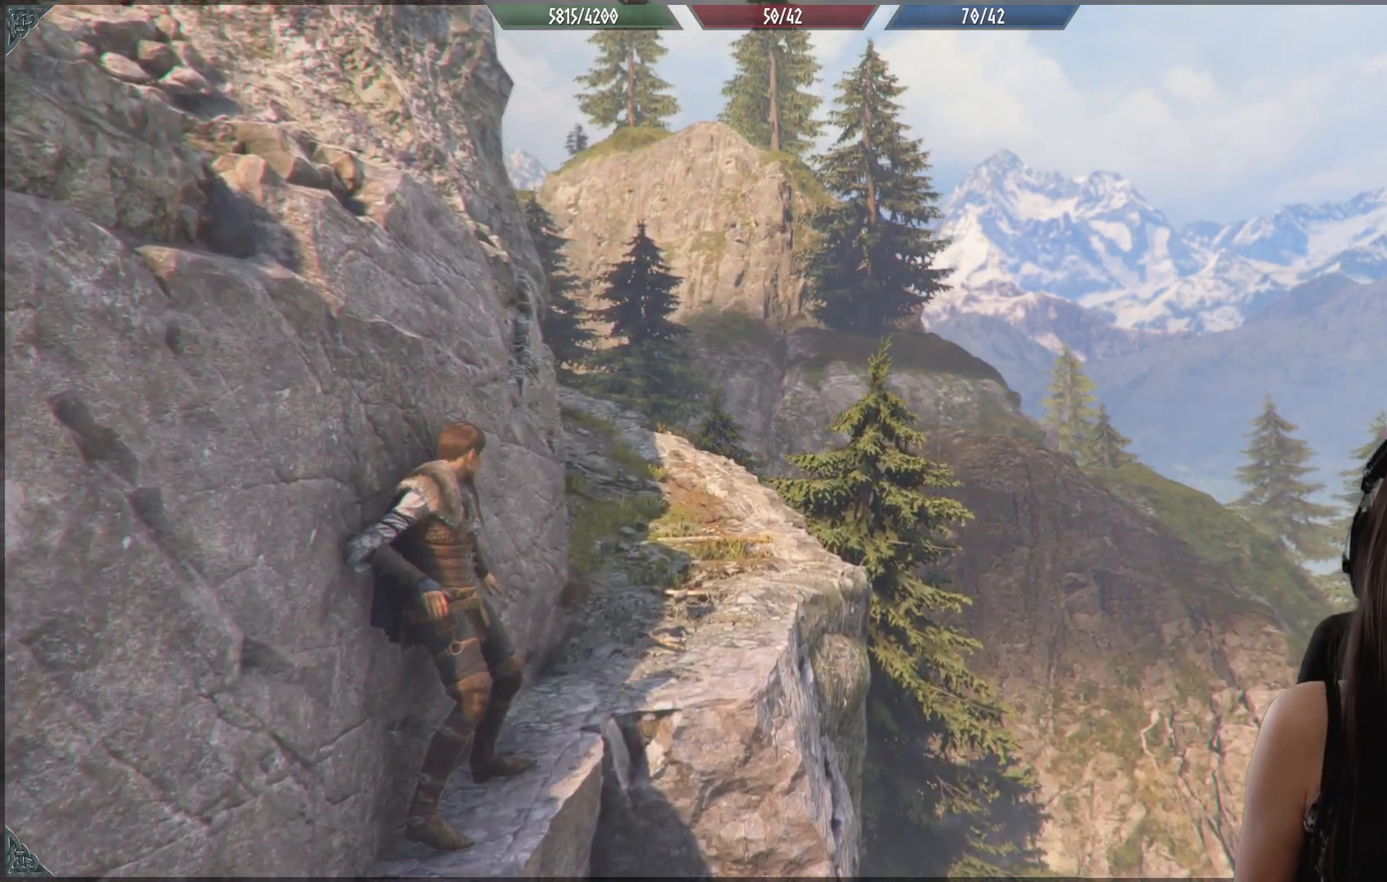
{"dt_ms": 500, "buttons": [], "left_stick": "up", "right_stick": "center", "events": []}
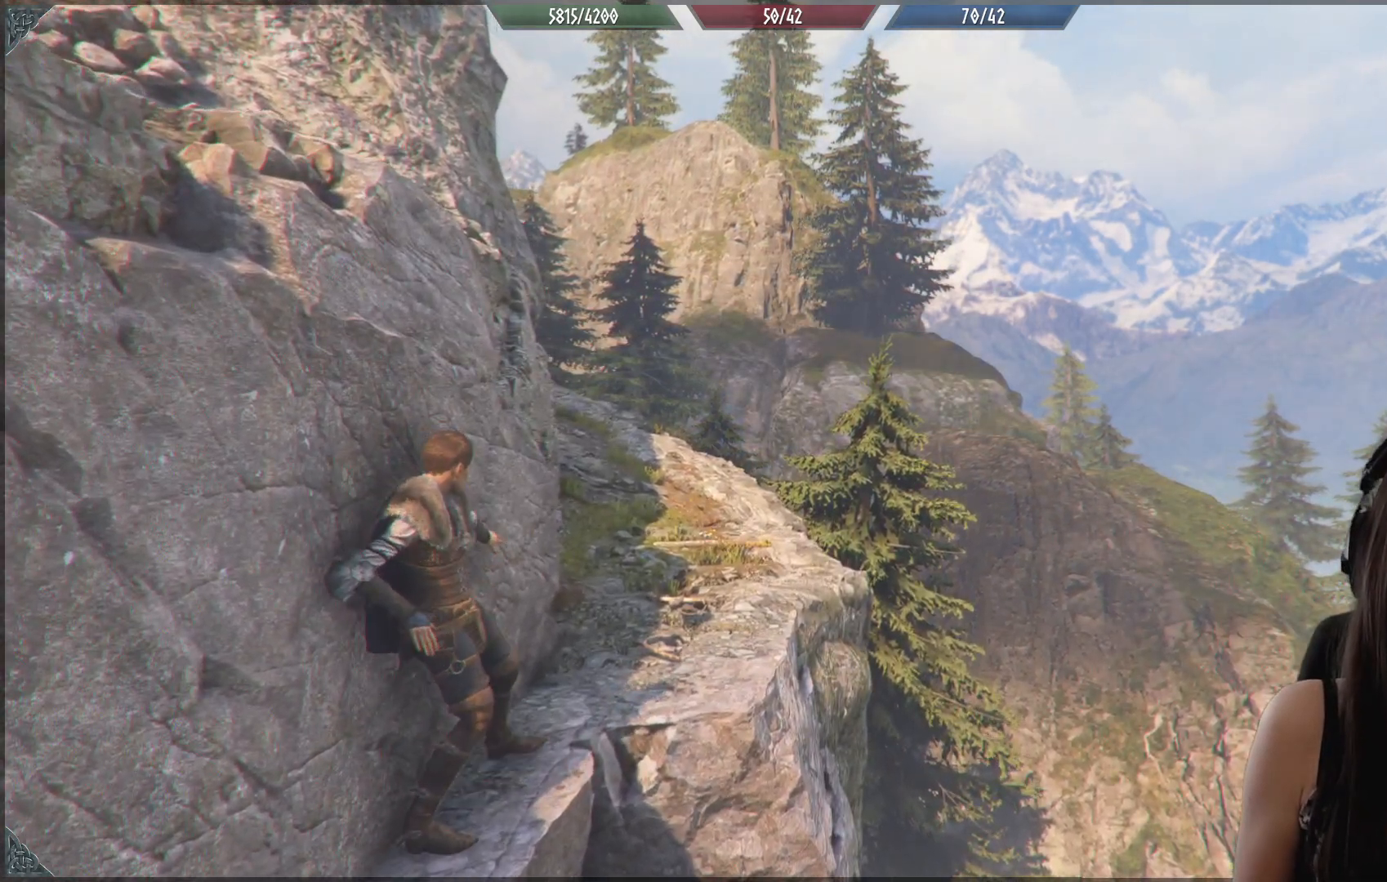
{"dt_ms": 500, "buttons": [], "left_stick": "up", "right_stick": "center", "events": []}
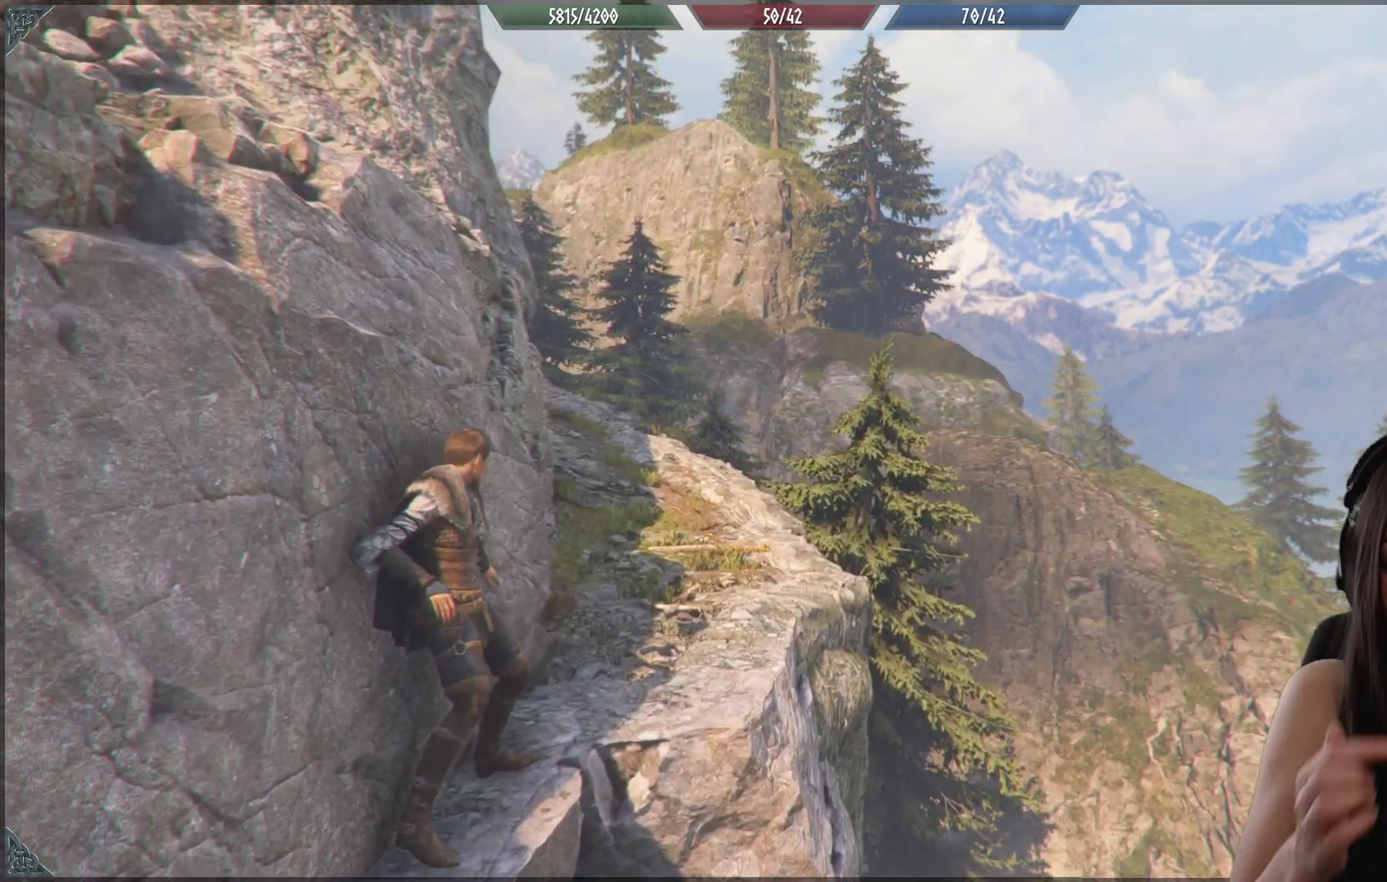
{"dt_ms": 500, "buttons": [], "left_stick": "up", "right_stick": "center", "events": []}
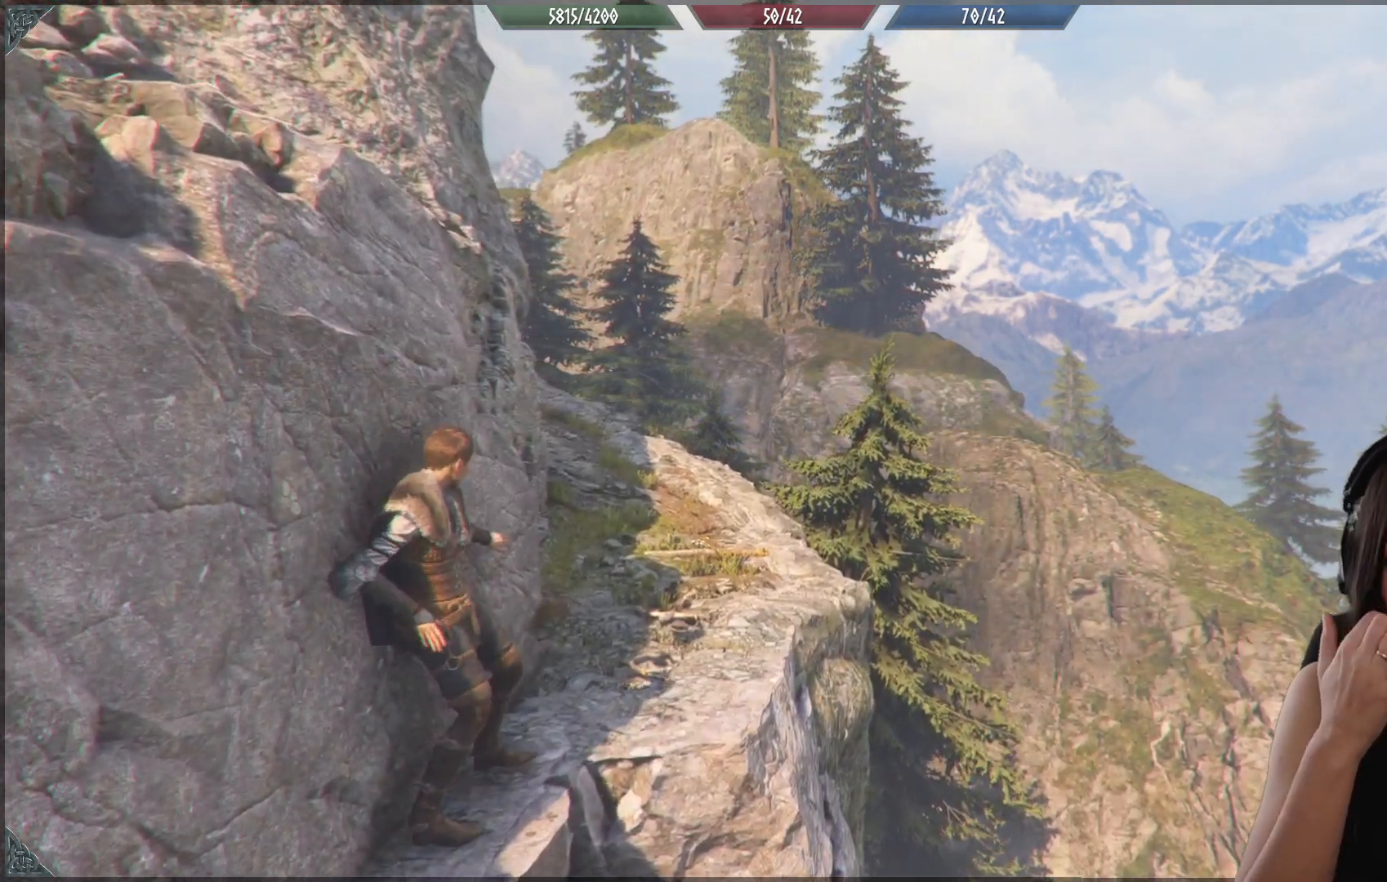
{"dt_ms": 500, "buttons": [], "left_stick": "up", "right_stick": "center", "events": []}
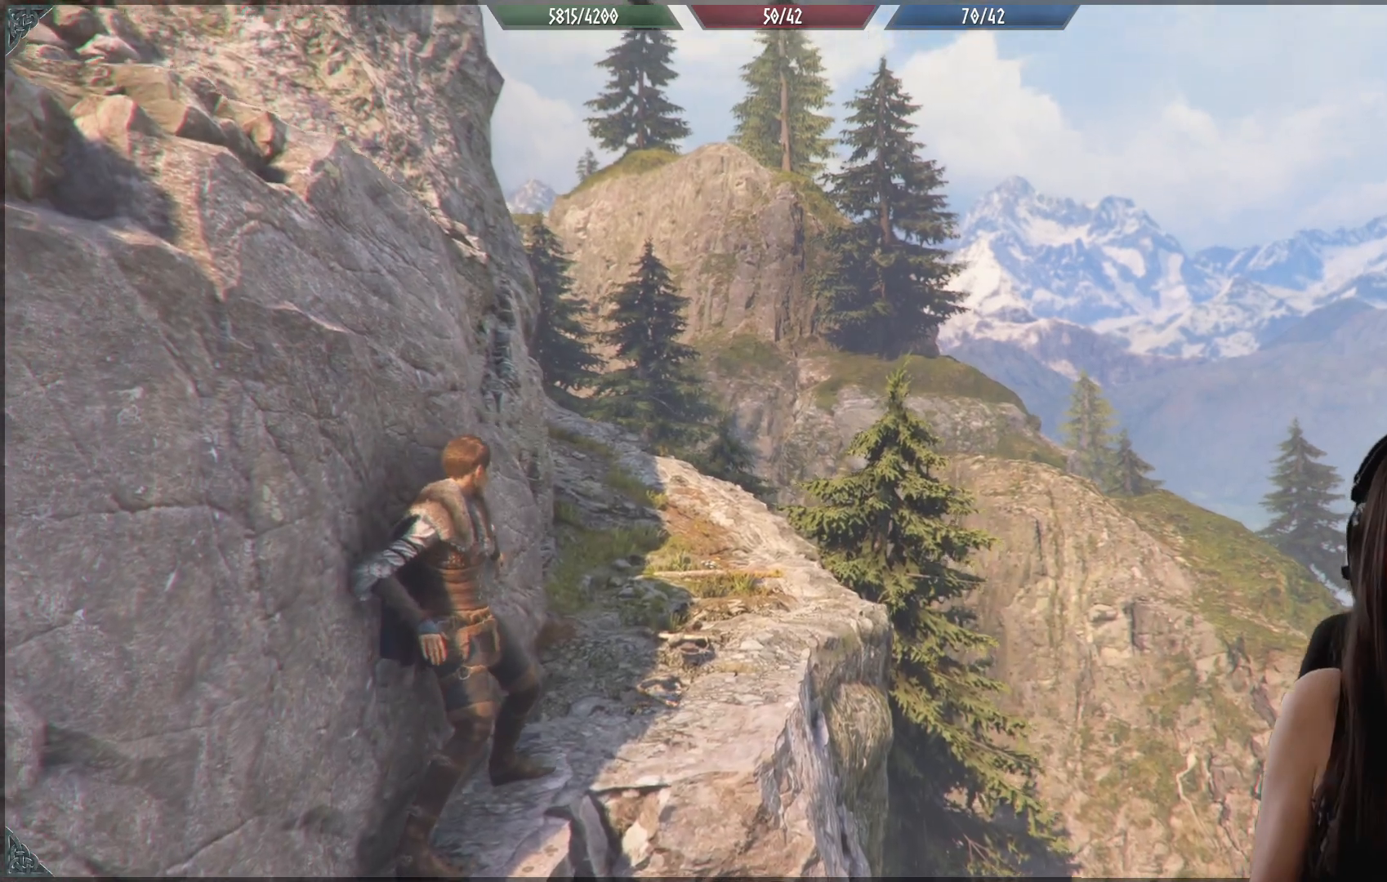
{"dt_ms": 500, "buttons": [], "left_stick": "up", "right_stick": "center", "events": []}
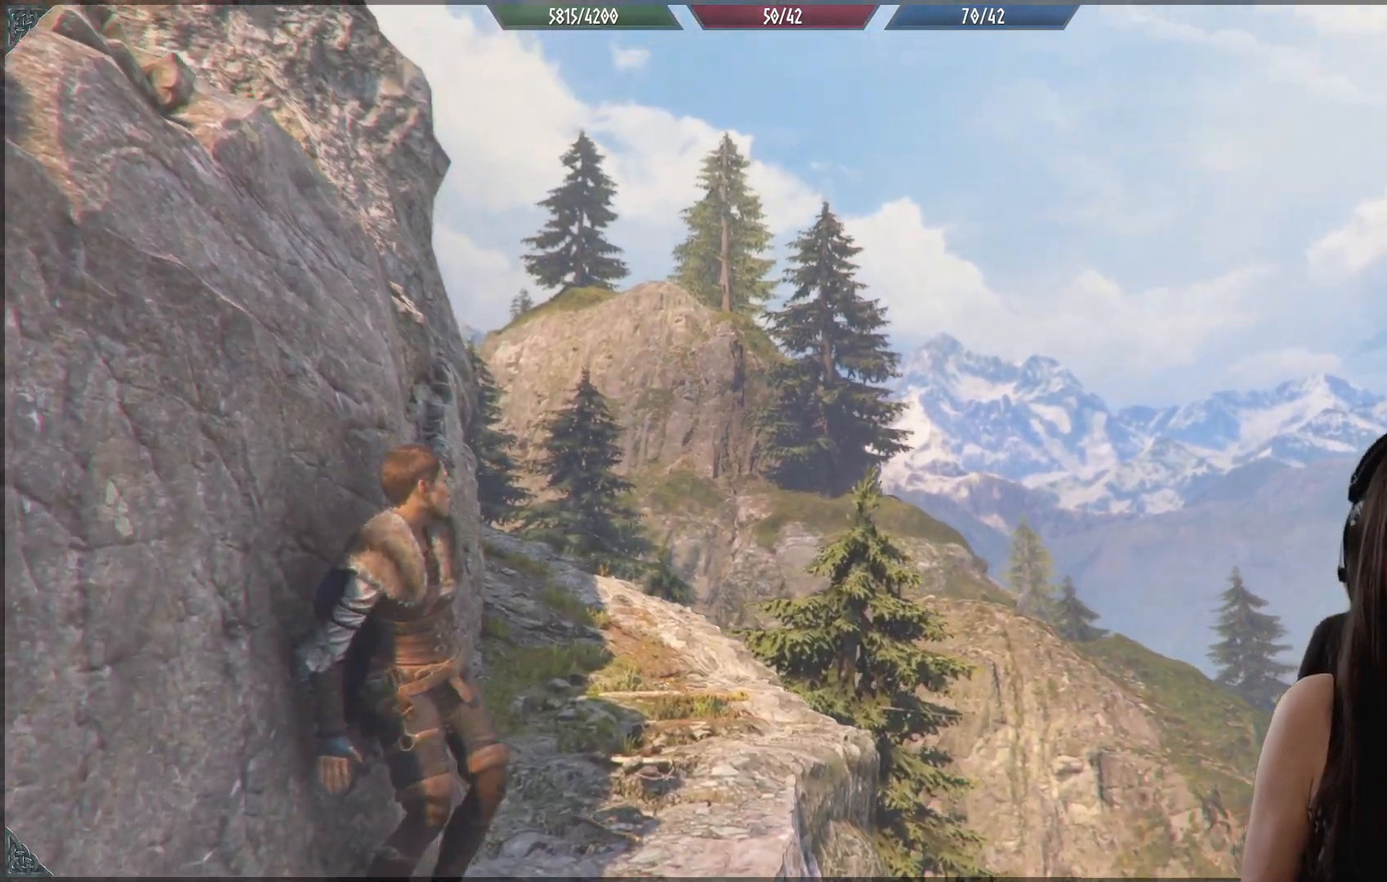
{"dt_ms": 500, "buttons": [], "left_stick": "up", "right_stick": "center", "events": [[100, "right_stick", "down"], [333, "right_stick", "center"]]}
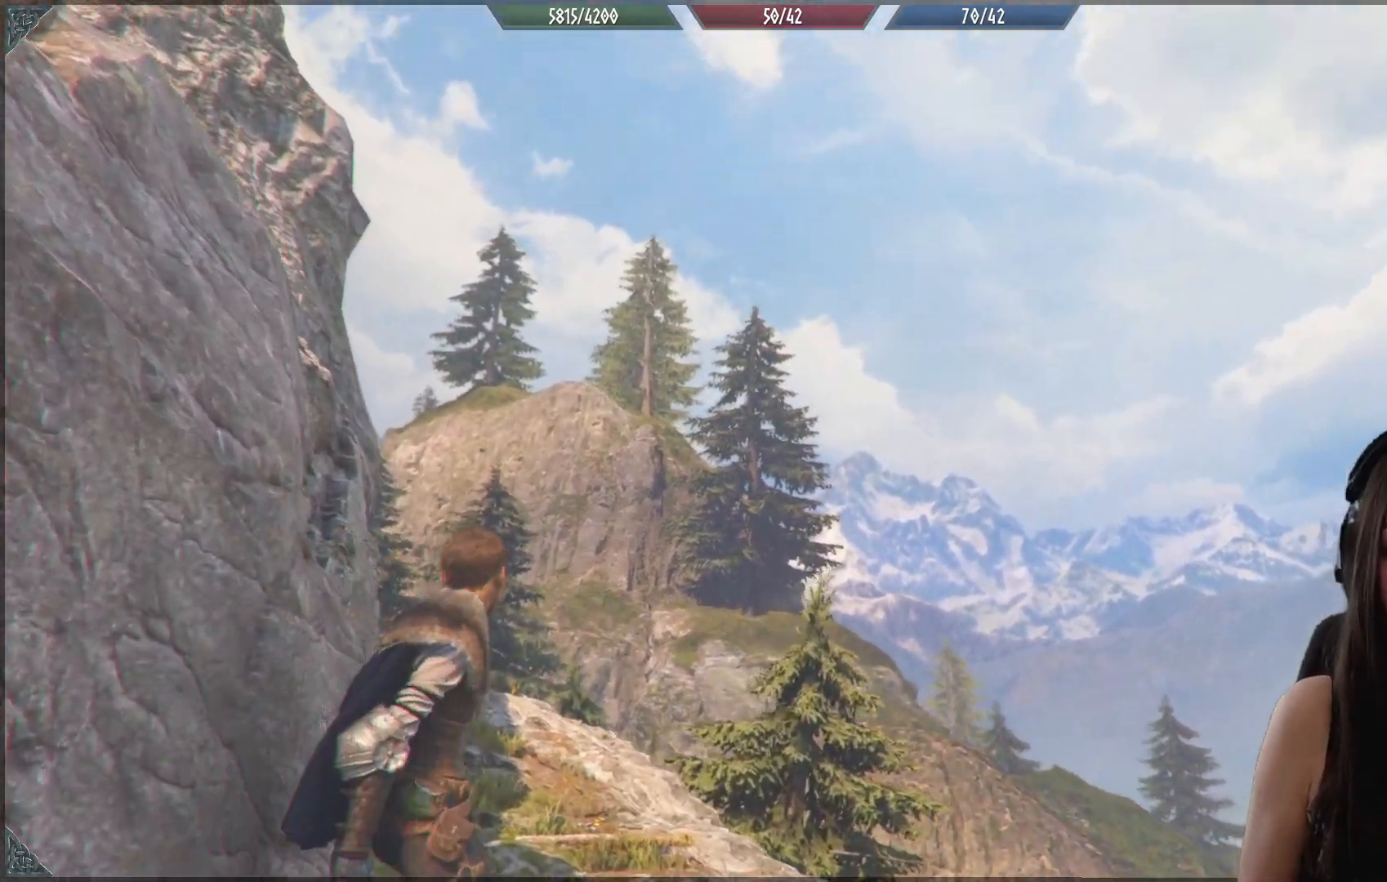
{"dt_ms": 500, "buttons": [], "left_stick": "center", "right_stick": "down", "events": [[167, "left_stick", "center"], [317, "right_stick", "down"]]}
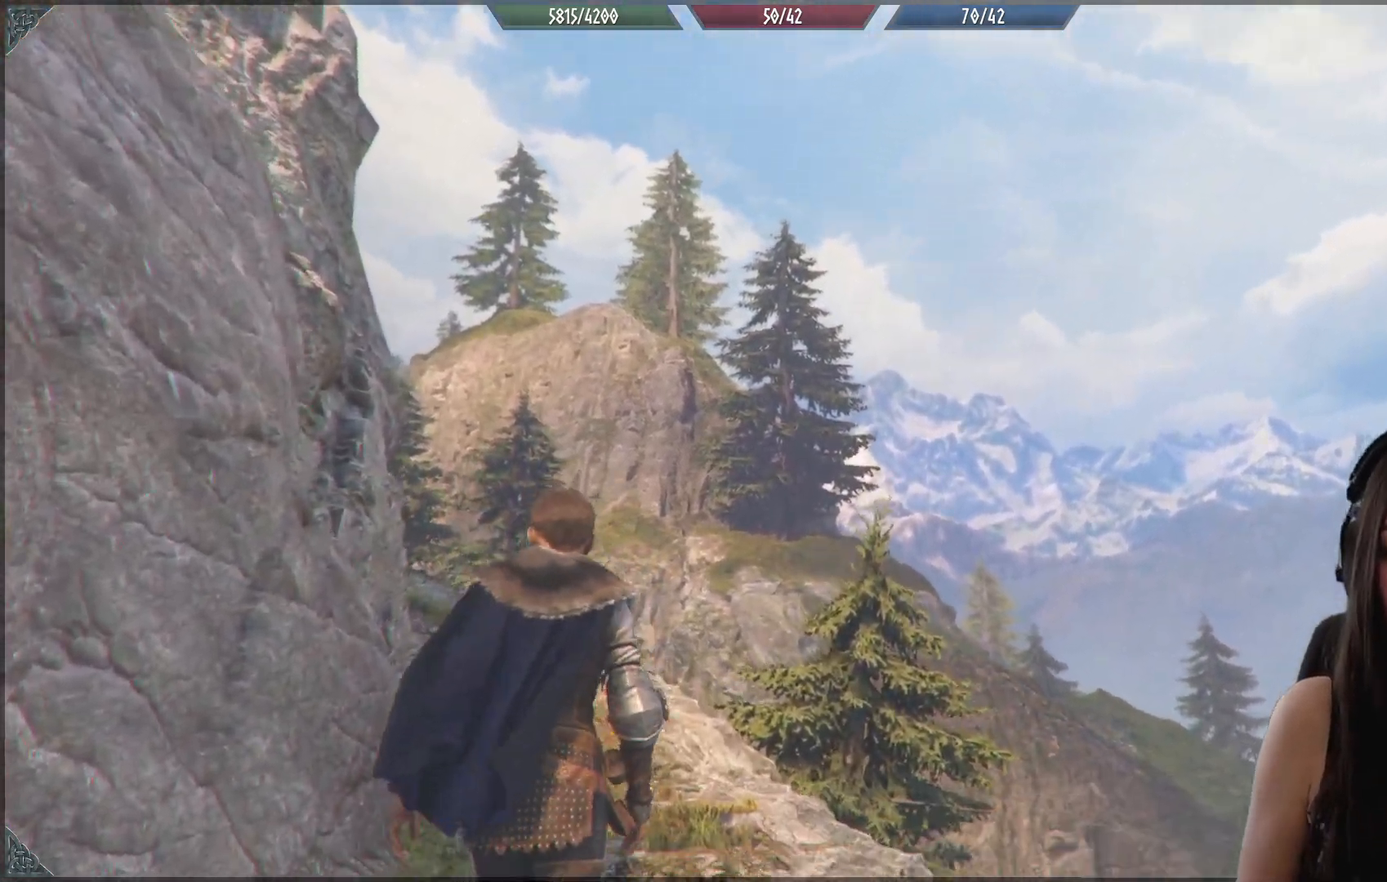
{"dt_ms": 500, "buttons": [], "left_stick": "center", "right_stick": "center", "events": [[233, "right_stick", "center"]]}
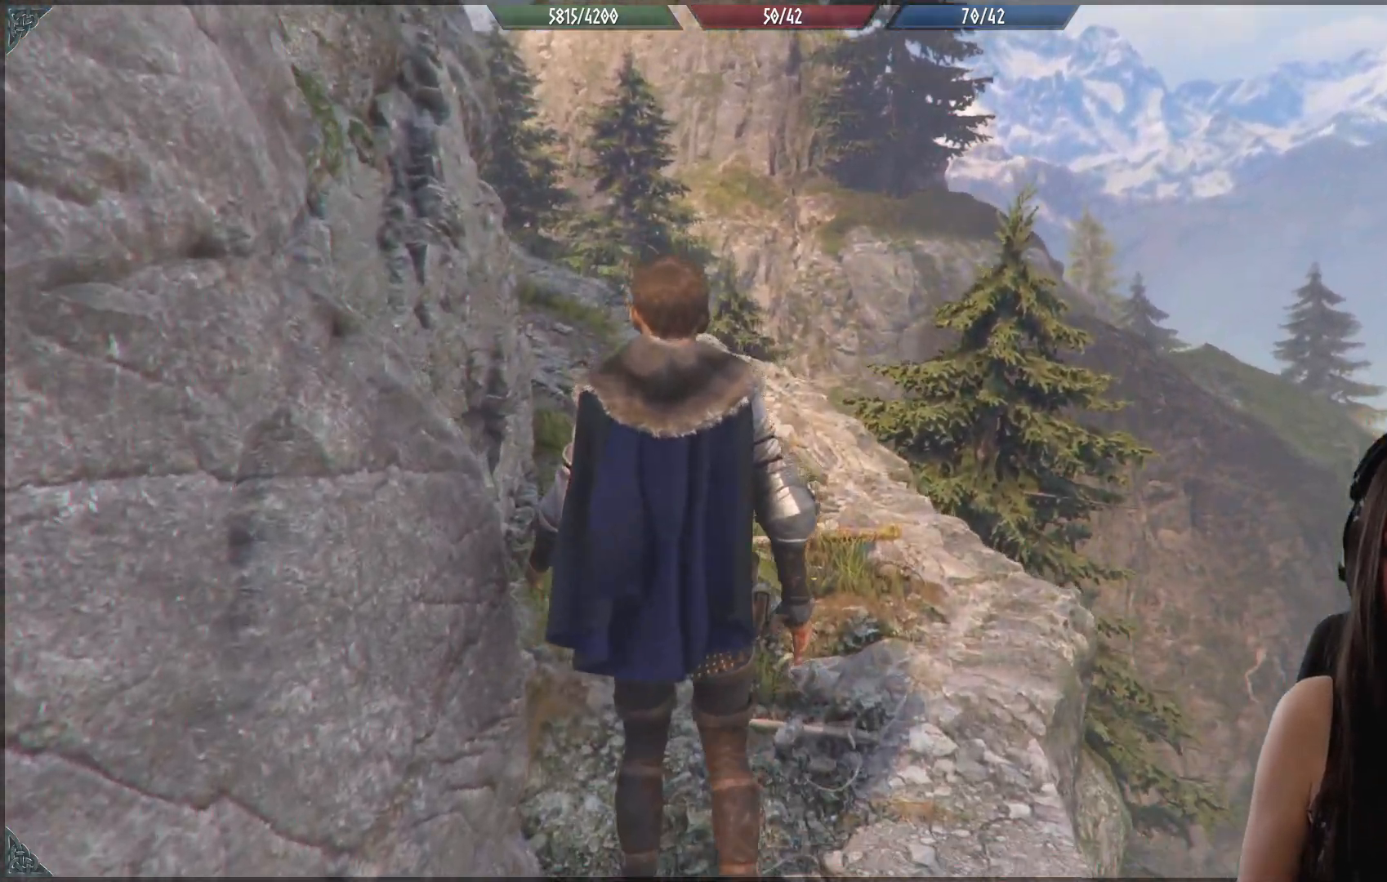
{"dt_ms": 500, "buttons": [], "left_stick": "up", "right_stick": "center", "events": [[250, "left_stick", "up"]]}
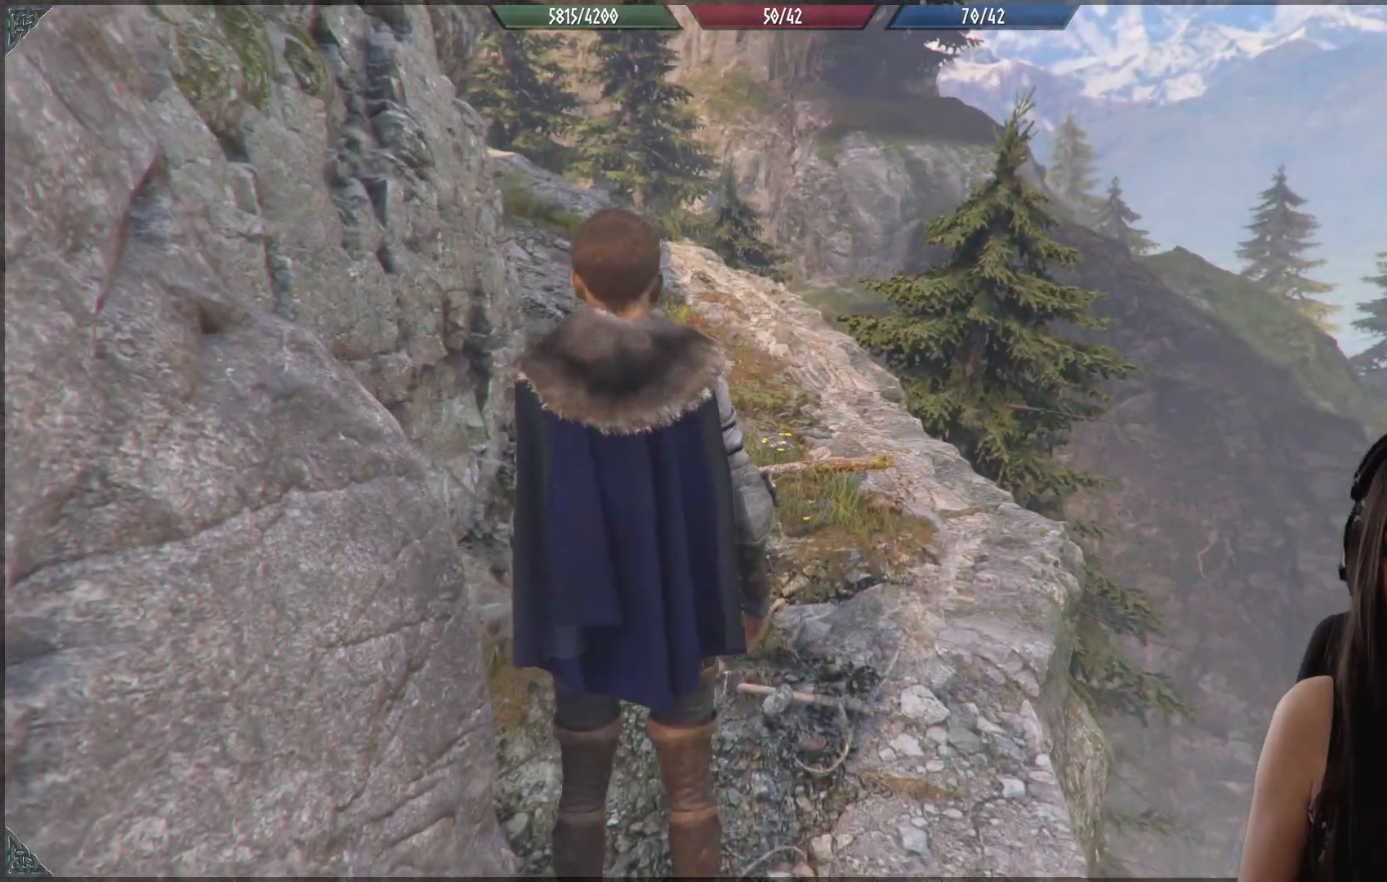
{"dt_ms": 500, "buttons": [], "left_stick": "up", "right_stick": "center", "events": [[317, "right_stick", "up-right"], [467, "right_stick", "center"]]}
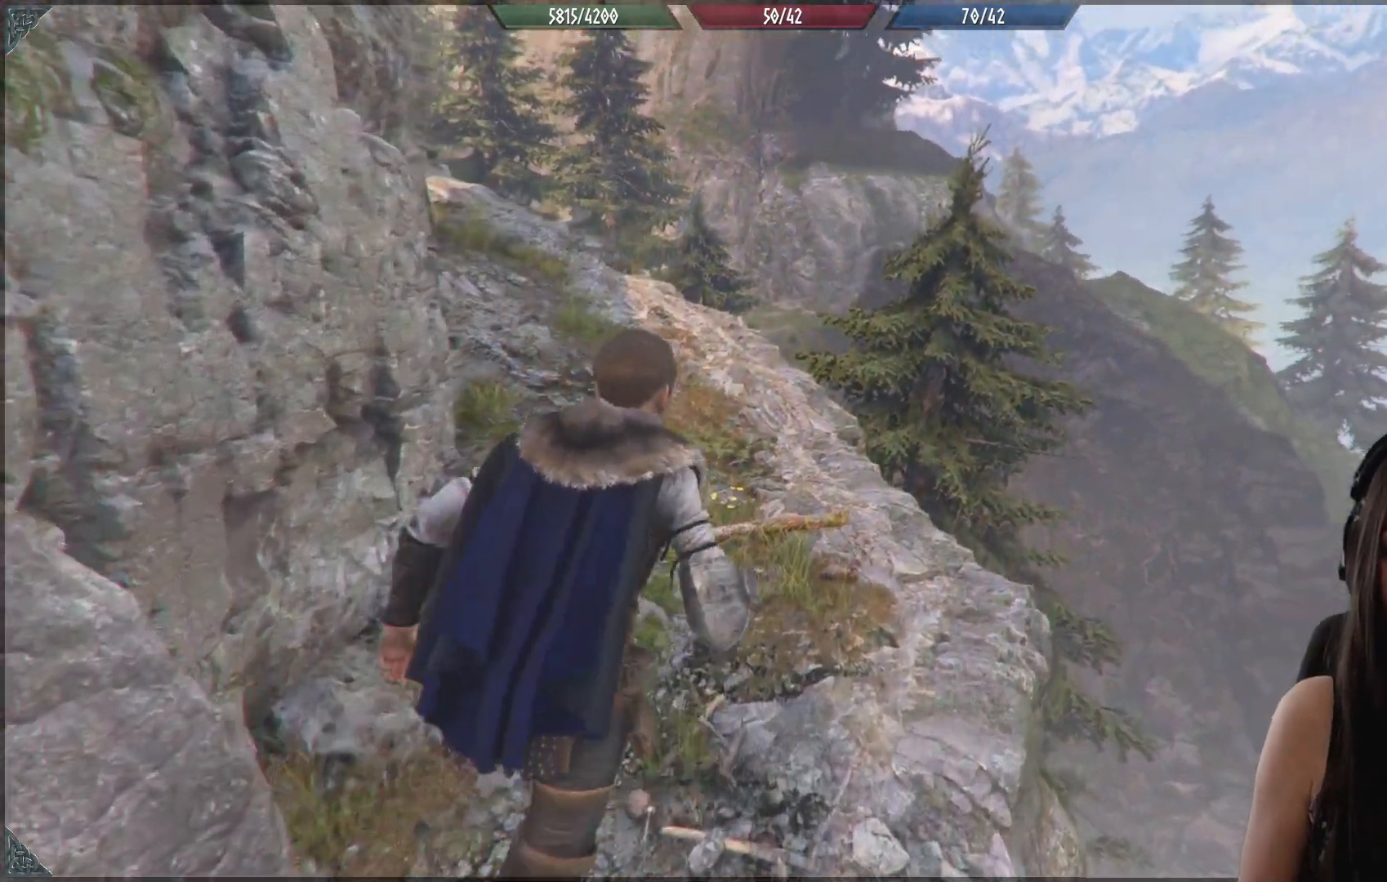
{"dt_ms": 500, "buttons": [], "left_stick": "up-left", "right_stick": "center", "events": [[283, "right_stick", "up-right"], [417, "left_stick", "up-left"], [433, "right_stick", "center"]]}
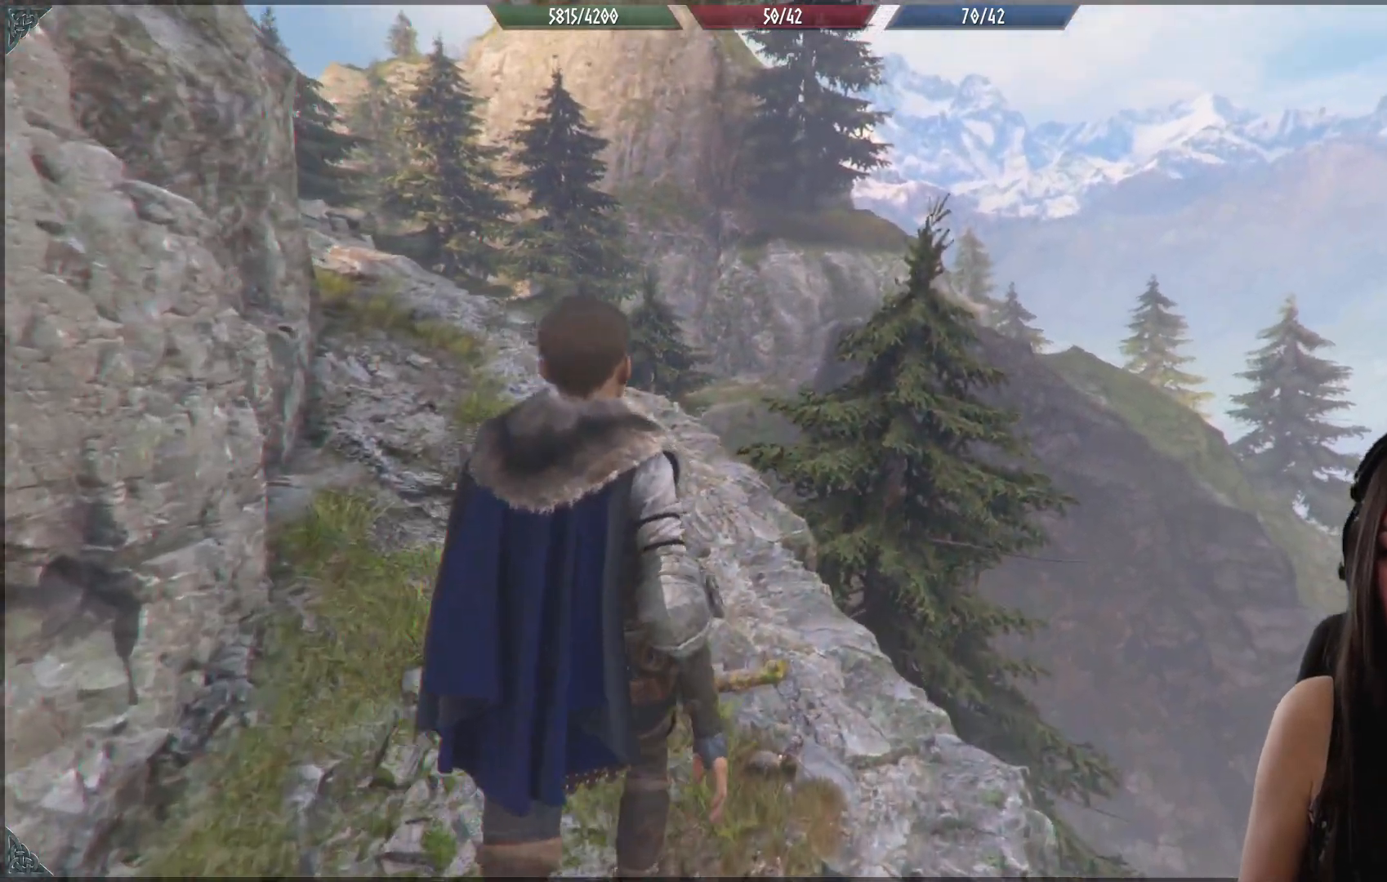
{"dt_ms": 500, "buttons": [], "left_stick": "up-left", "right_stick": "right", "events": [[117, "right_stick", "right"], [300, "right_stick", "up-right"], [467, "right_stick", "right"]]}
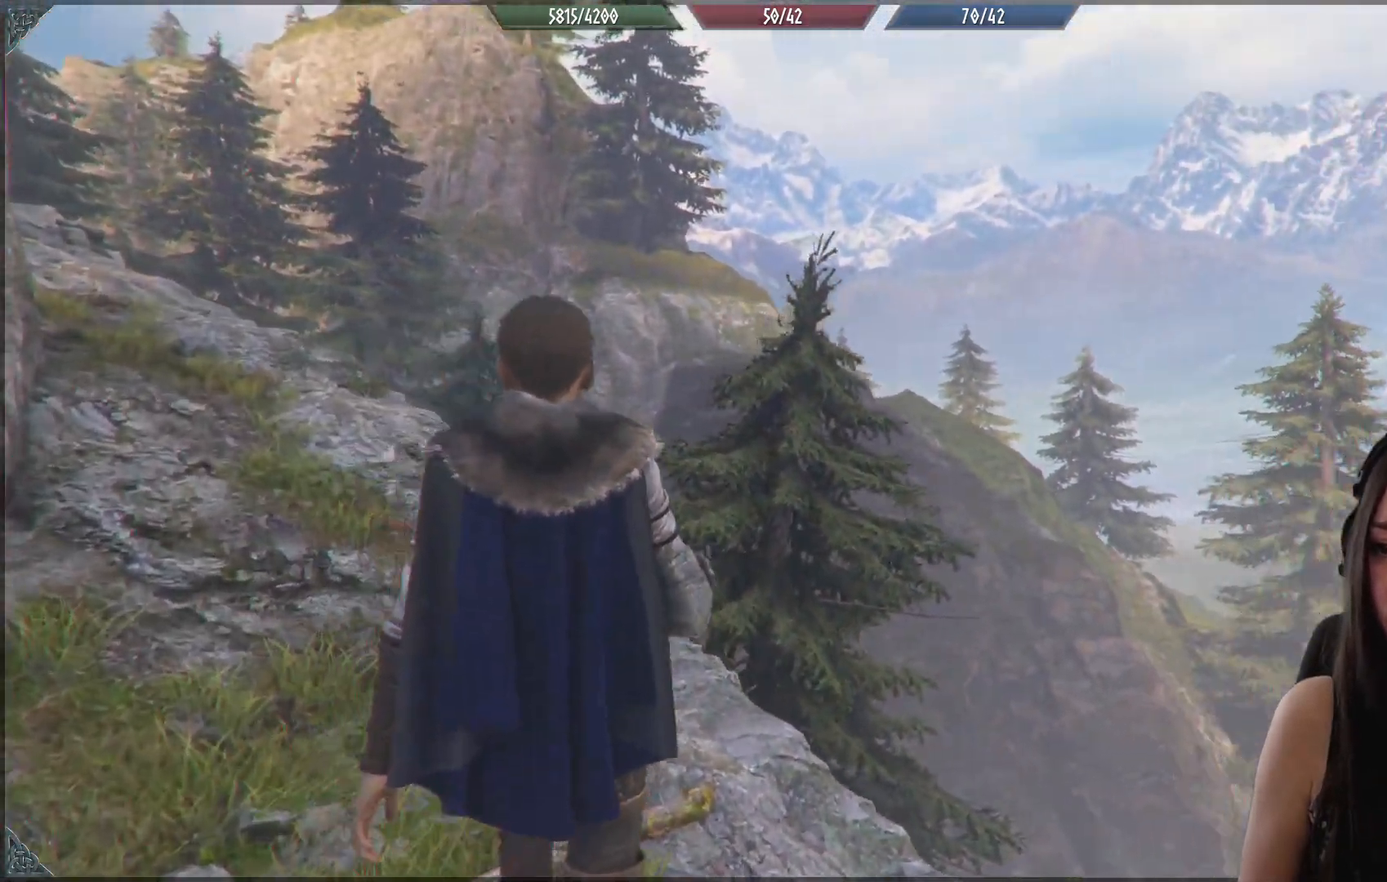
{"dt_ms": 500, "buttons": [], "left_stick": "left", "right_stick": "center", "events": [[50, "left_stick", "left"], [167, "right_stick", "center"]]}
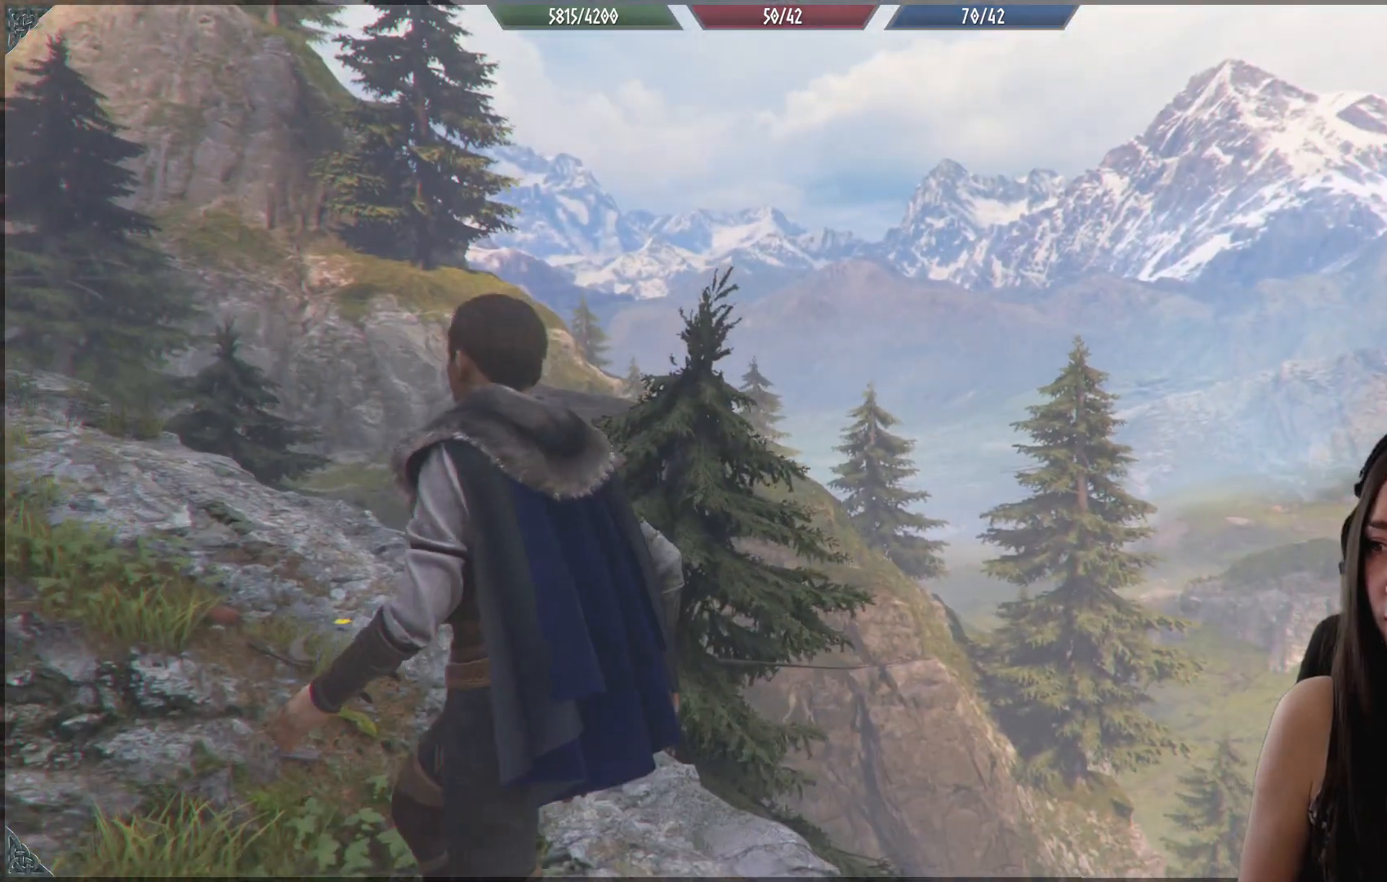
{"dt_ms": 500, "buttons": [], "left_stick": "left", "right_stick": "center", "events": []}
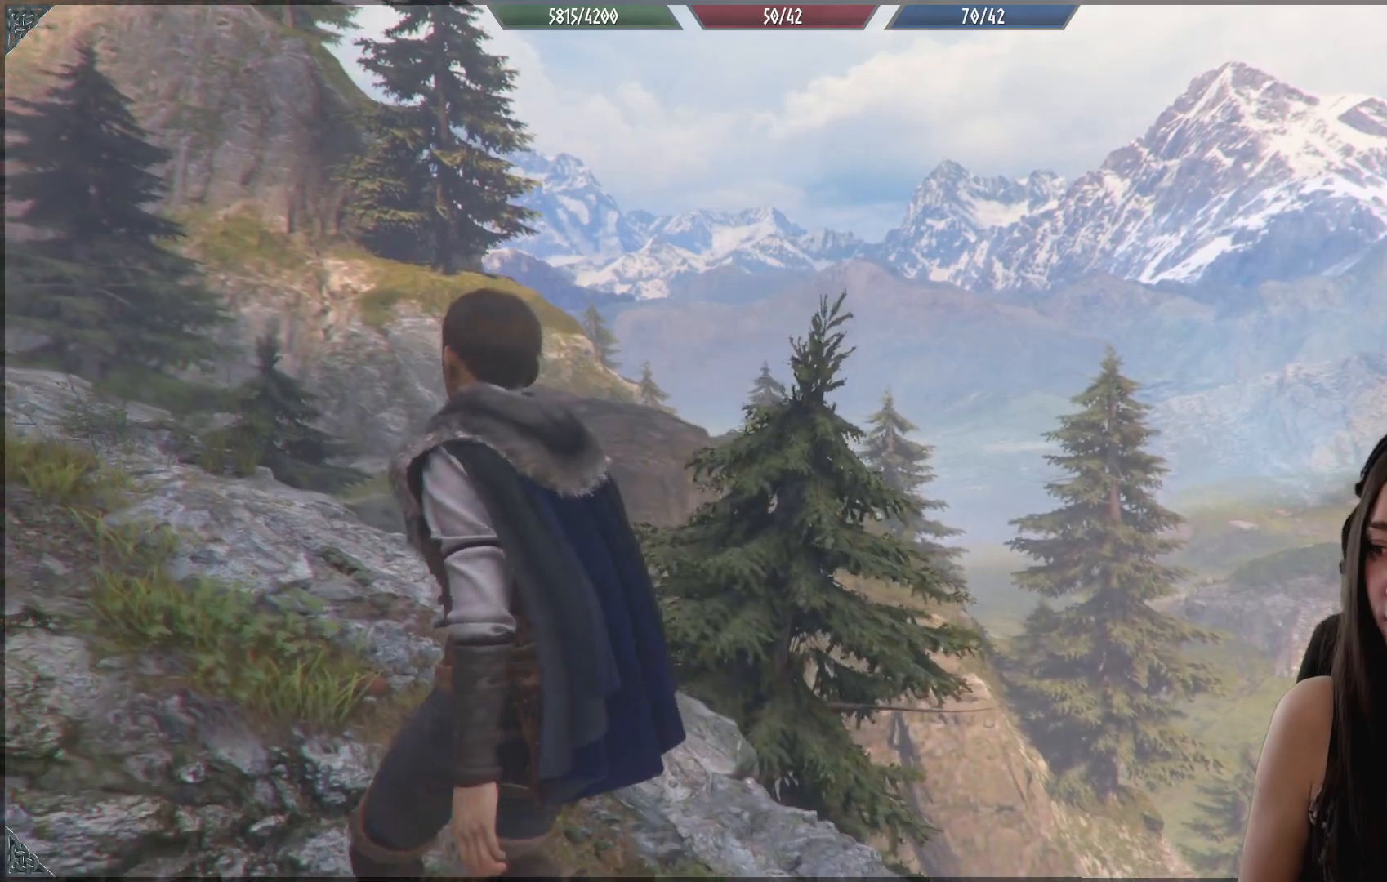
{"dt_ms": 500, "buttons": [], "left_stick": "up-left", "right_stick": "down-left", "events": [[167, "left_stick", "up-left"], [200, "right_stick", "down-left"]]}
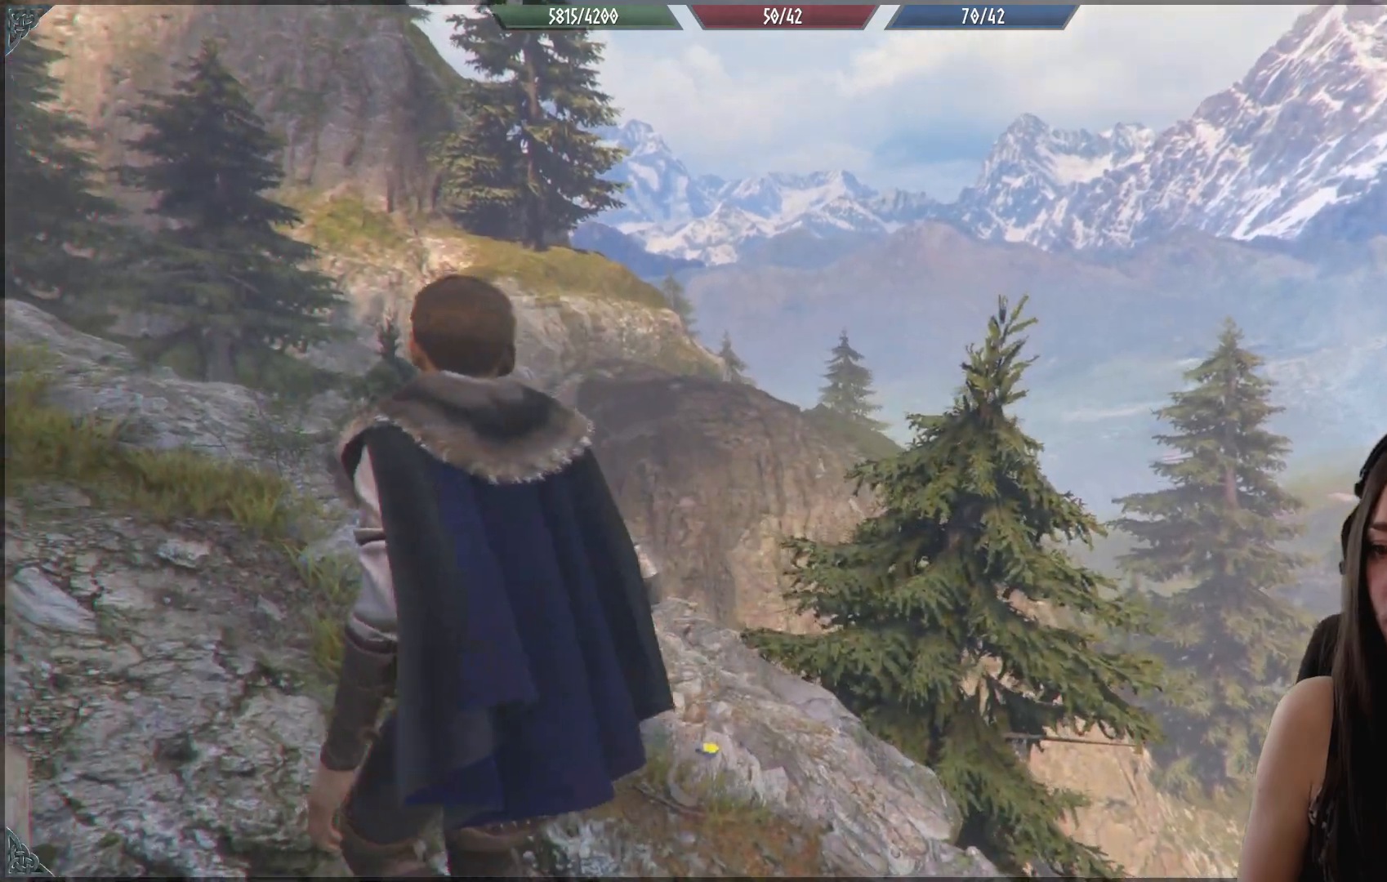
{"dt_ms": 1000, "buttons": [], "left_stick": "up-left", "right_stick": "up-left"}
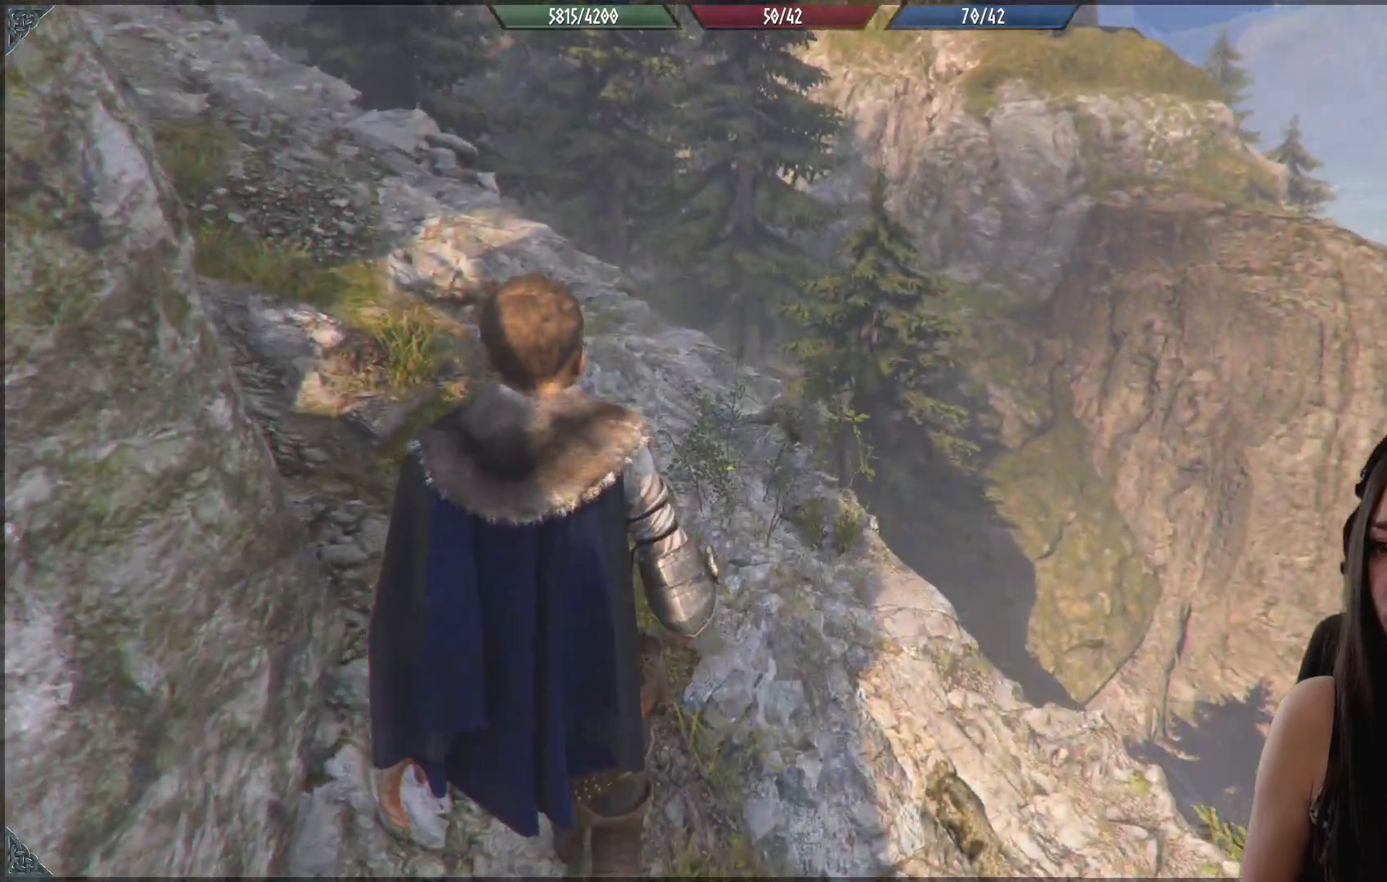
{"dt_ms": 500, "buttons": [], "left_stick": "up-left", "right_stick": "up-left", "events": []}
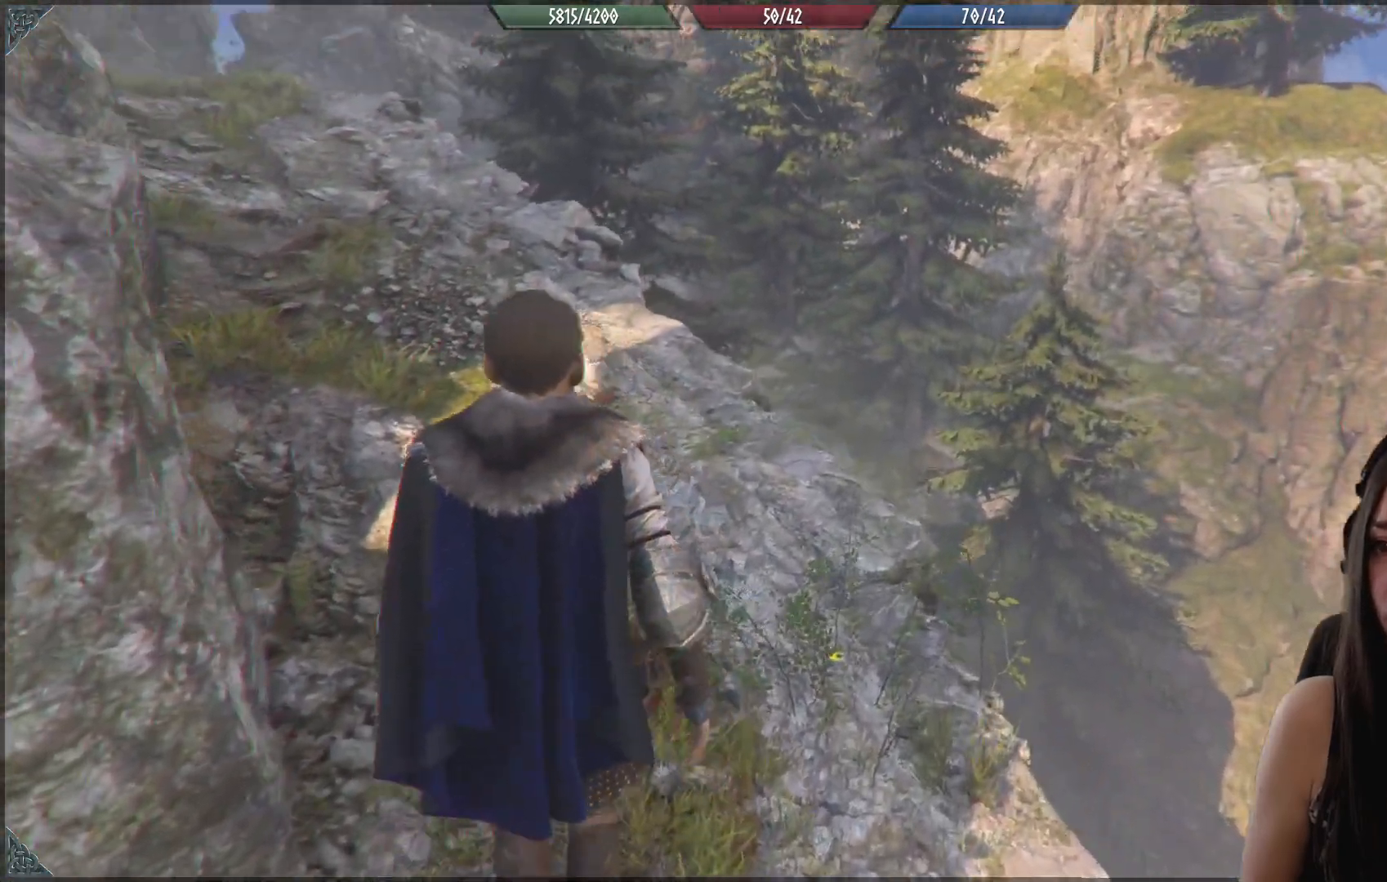
{"dt_ms": 500, "buttons": [], "left_stick": "up", "right_stick": "center"}
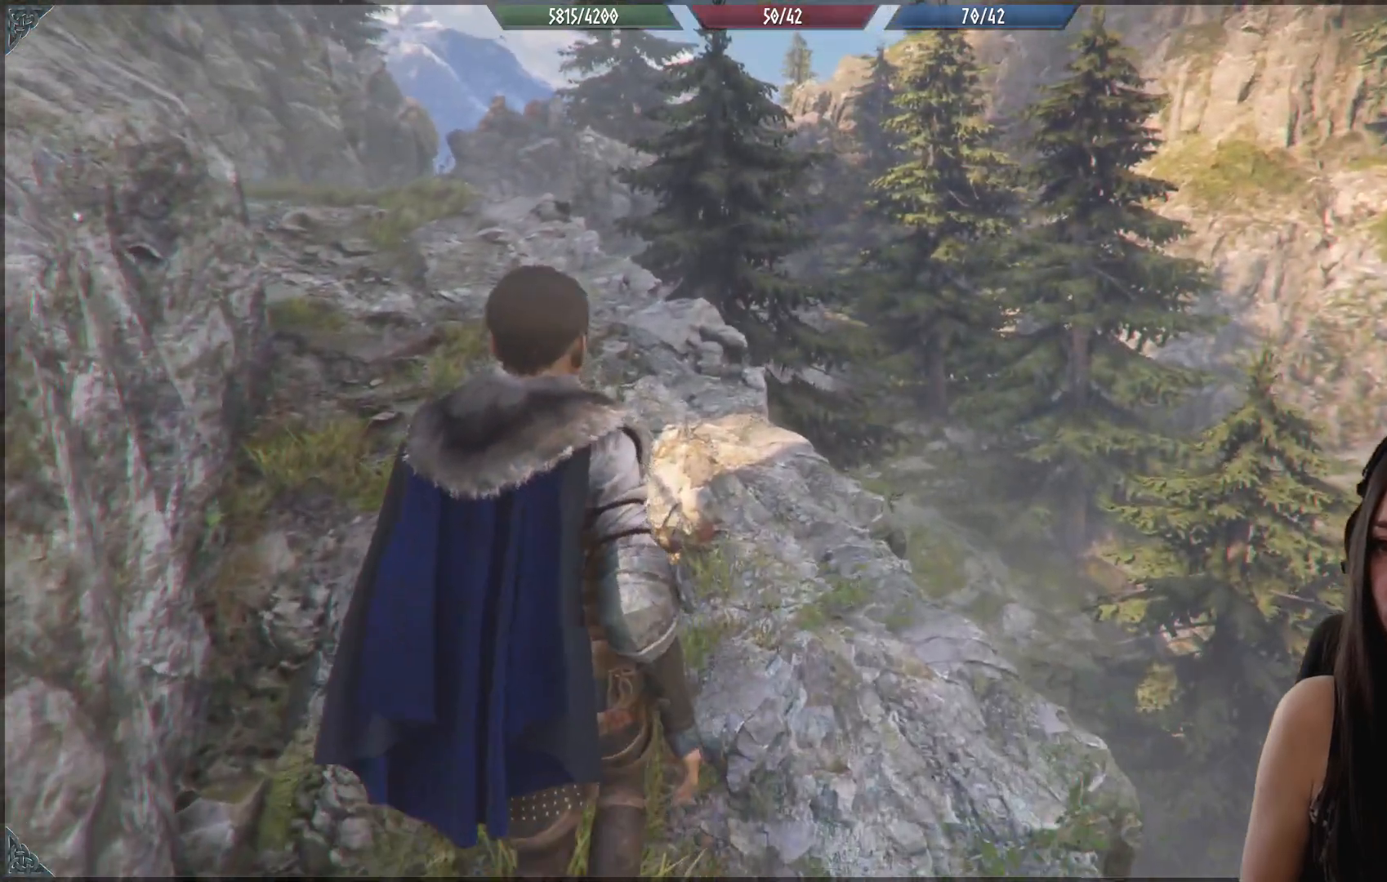
{"dt_ms": 500, "buttons": [], "left_stick": "up-left", "right_stick": "up-left", "events": [[50, "R2", "down"], [67, "right_stick", "up-left"], [133, "R2", "up"], [217, "R2", "down"], [267, "R2", "up"], [450, "left_stick", "up-left"]]}
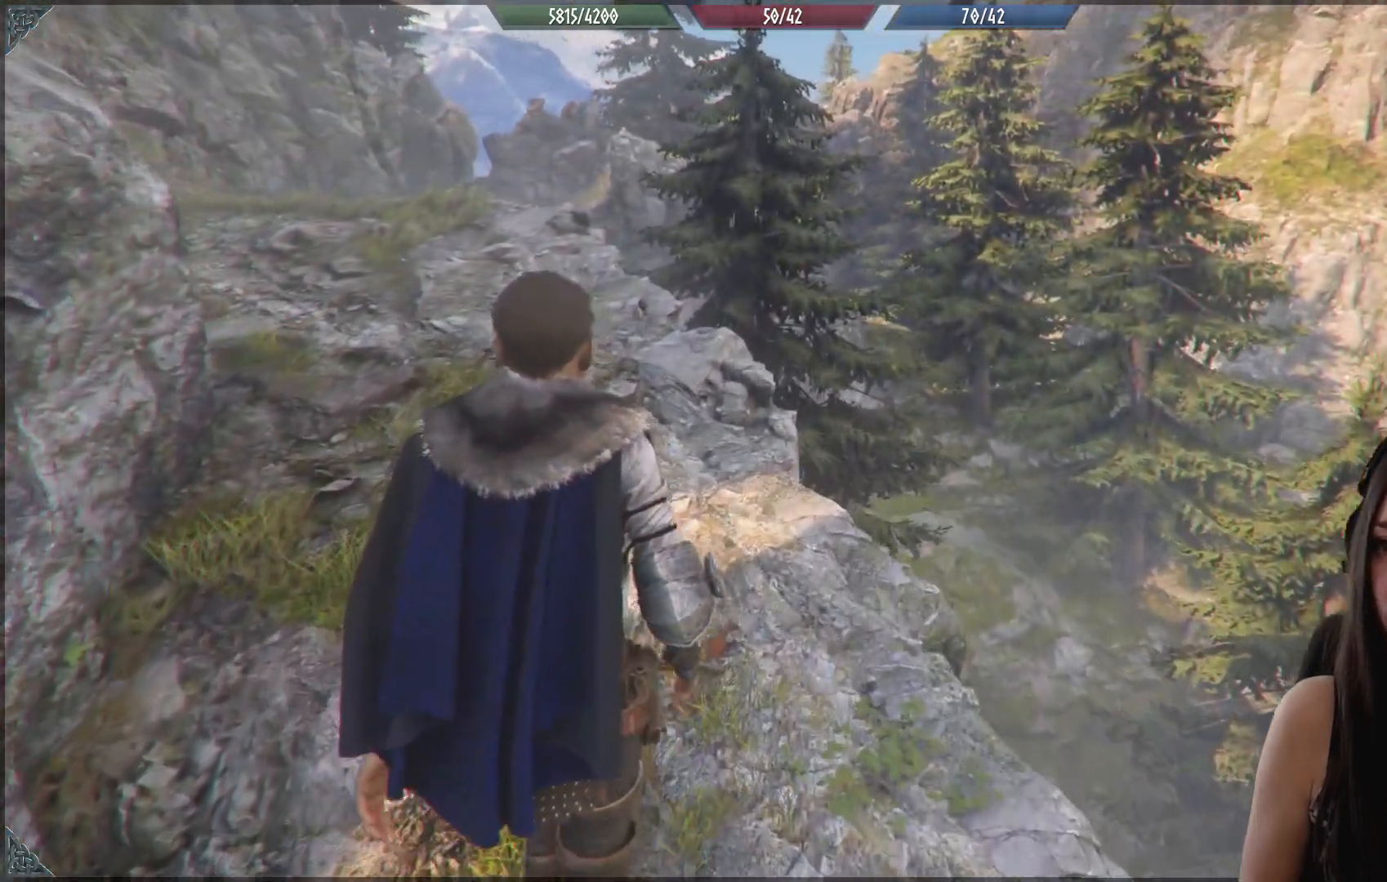
{"dt_ms": 500, "buttons": [], "left_stick": "up-left", "right_stick": "up-left", "events": []}
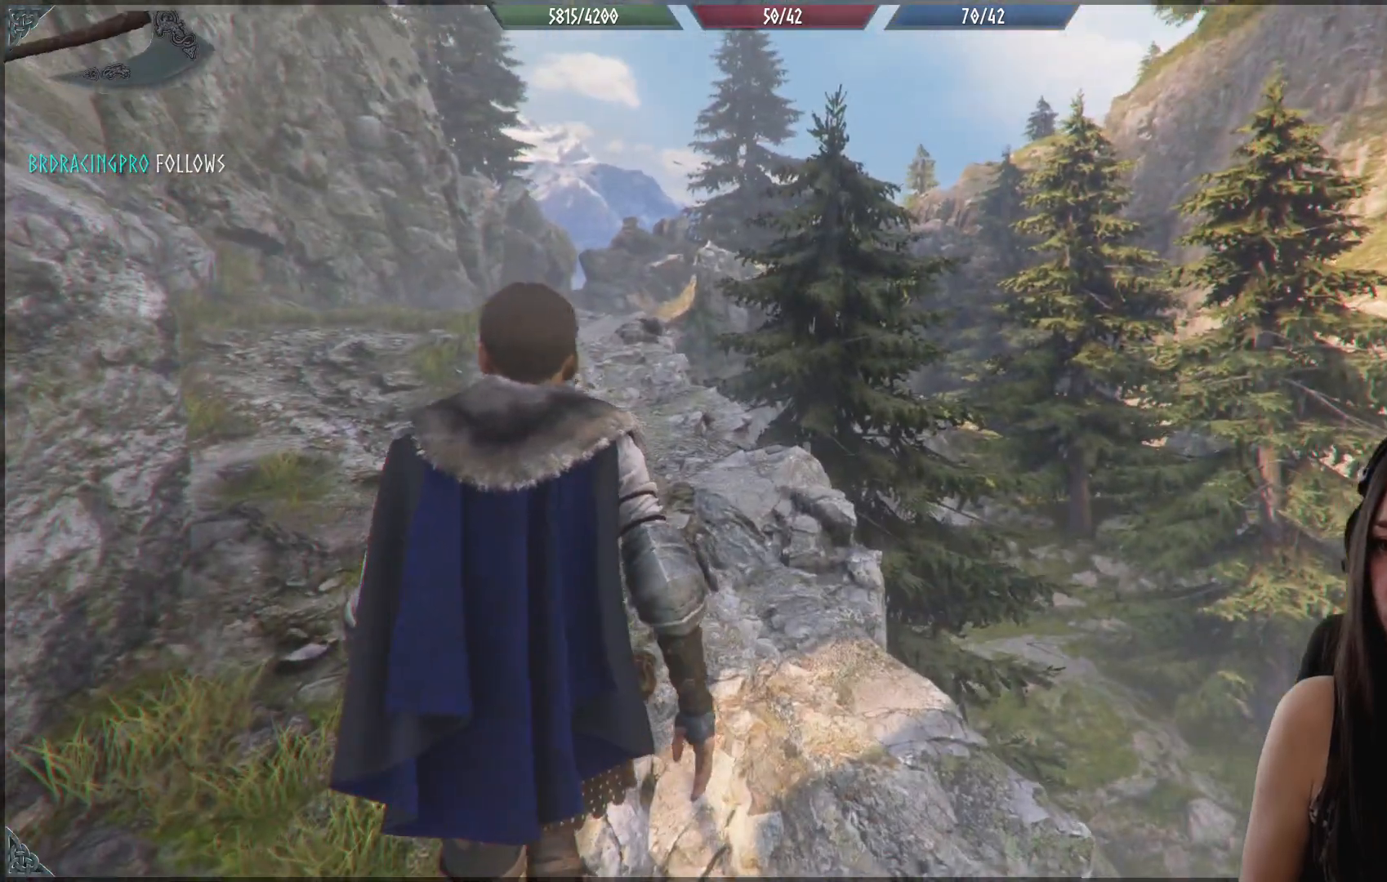
{"dt_ms": 500, "buttons": [], "left_stick": "up-left", "right_stick": "center"}
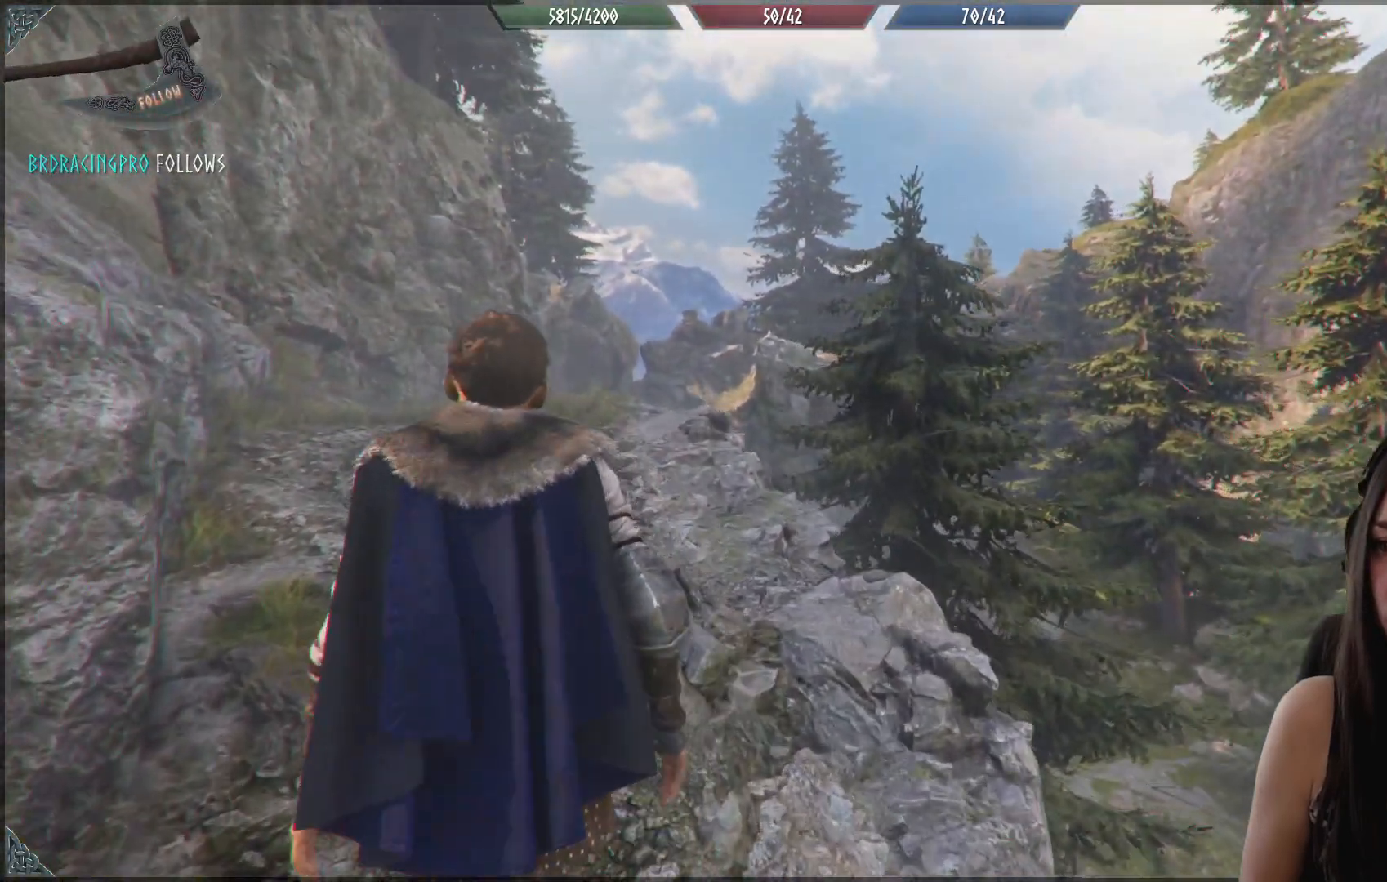
{"dt_ms": 500, "buttons": [], "left_stick": "up-left", "right_stick": "center", "events": [[117, "right_stick", "up-left"], [433, "right_stick", "center"]]}
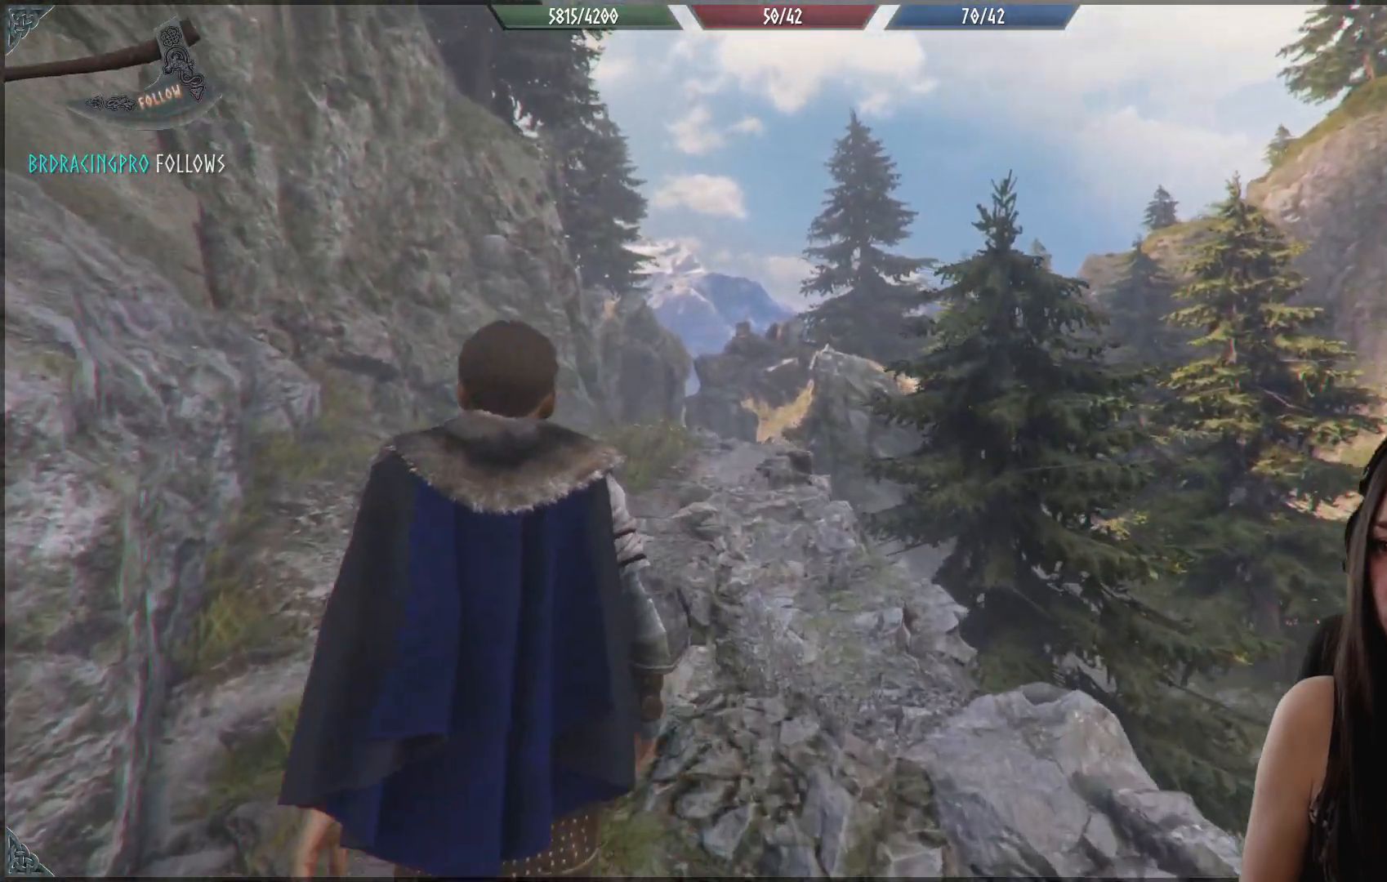
{"dt_ms": 500, "buttons": [], "left_stick": "up-left", "right_stick": "center", "events": []}
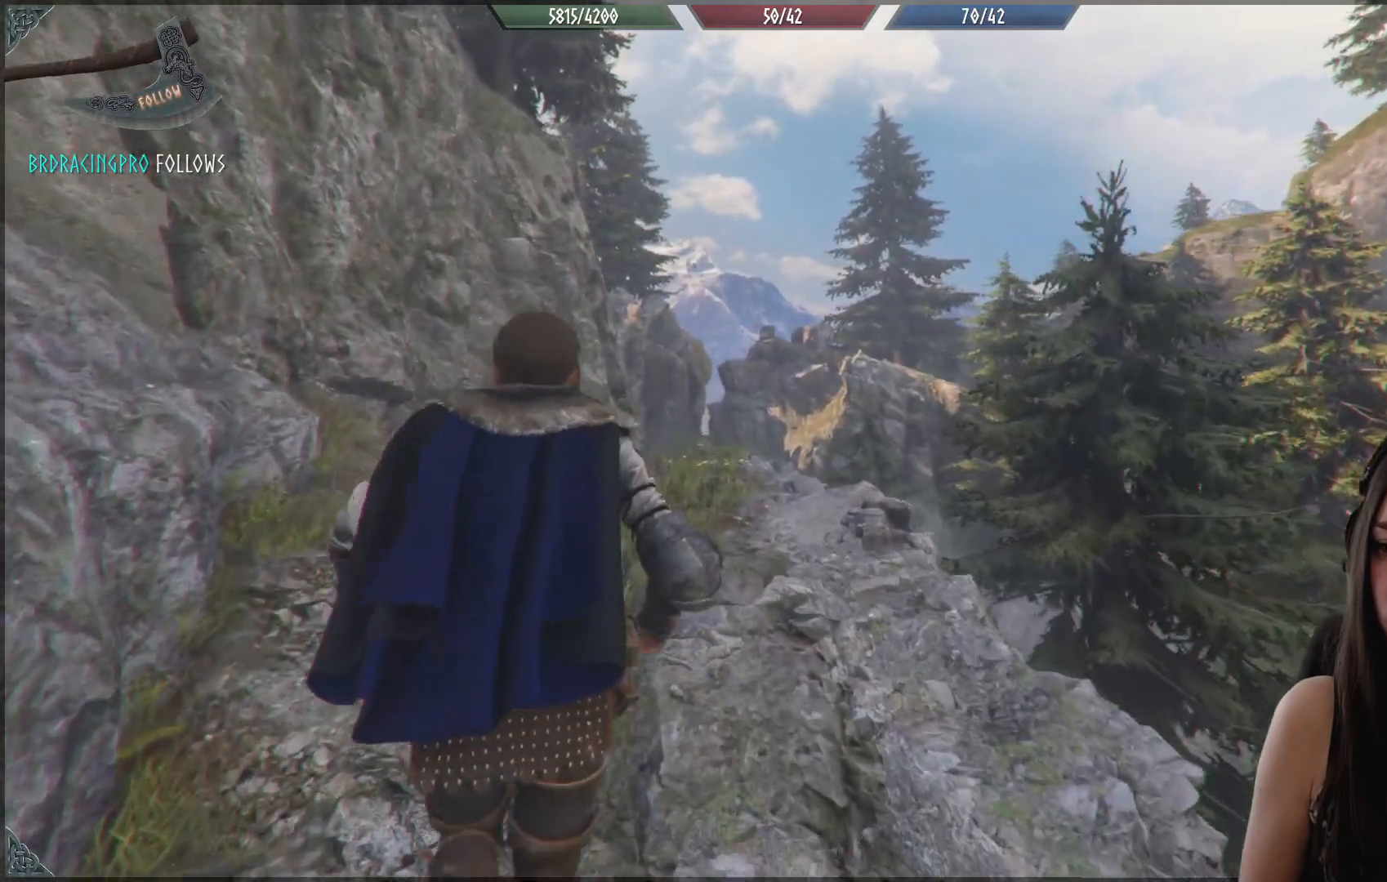
{"dt_ms": 500, "buttons": [], "left_stick": "up-left", "right_stick": "down-right", "events": [[333, "right_stick", "down-right"]]}
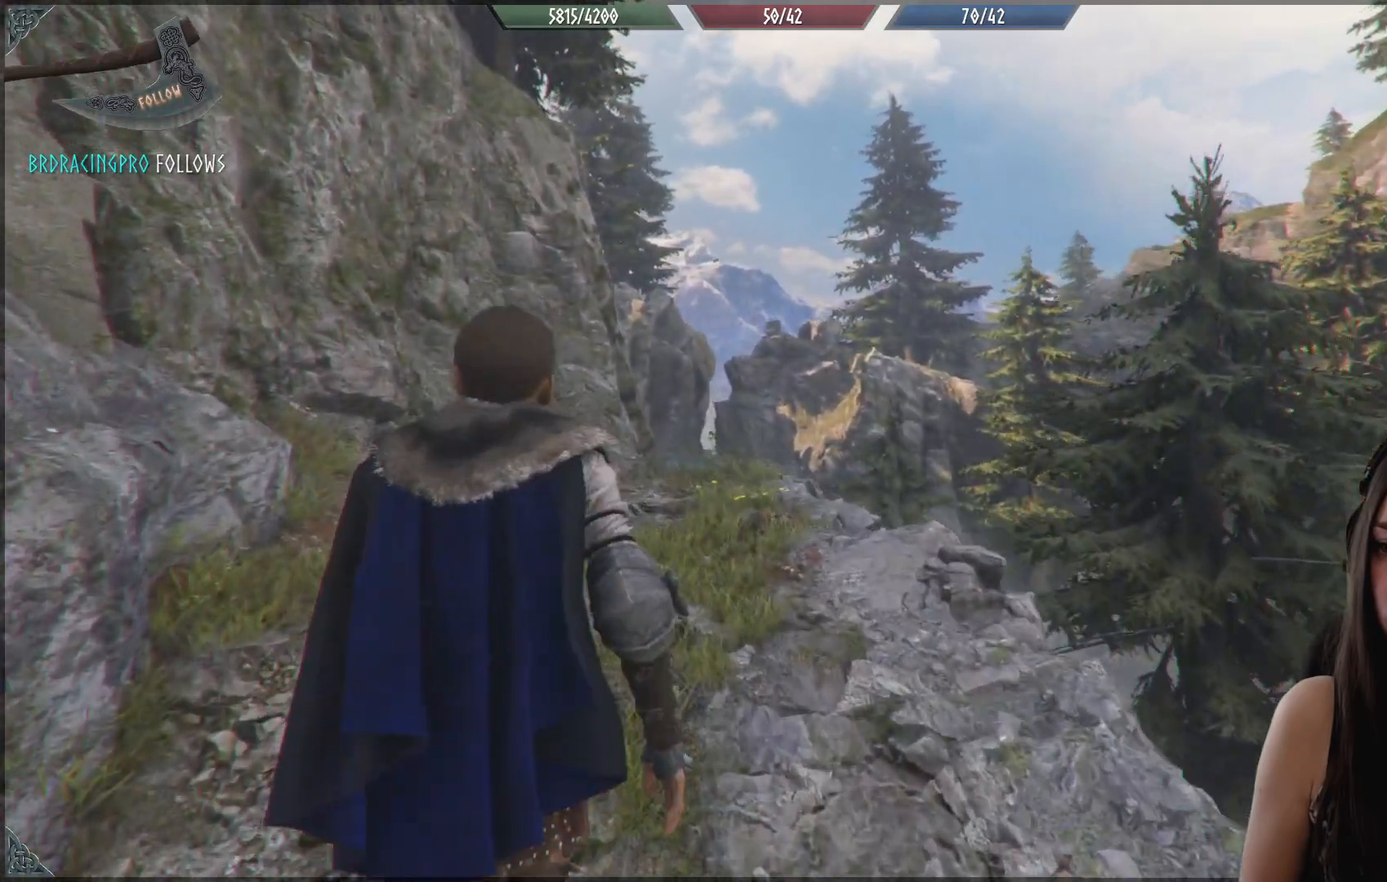
{"dt_ms": 500, "buttons": [], "left_stick": "up-left", "right_stick": "down-right", "events": []}
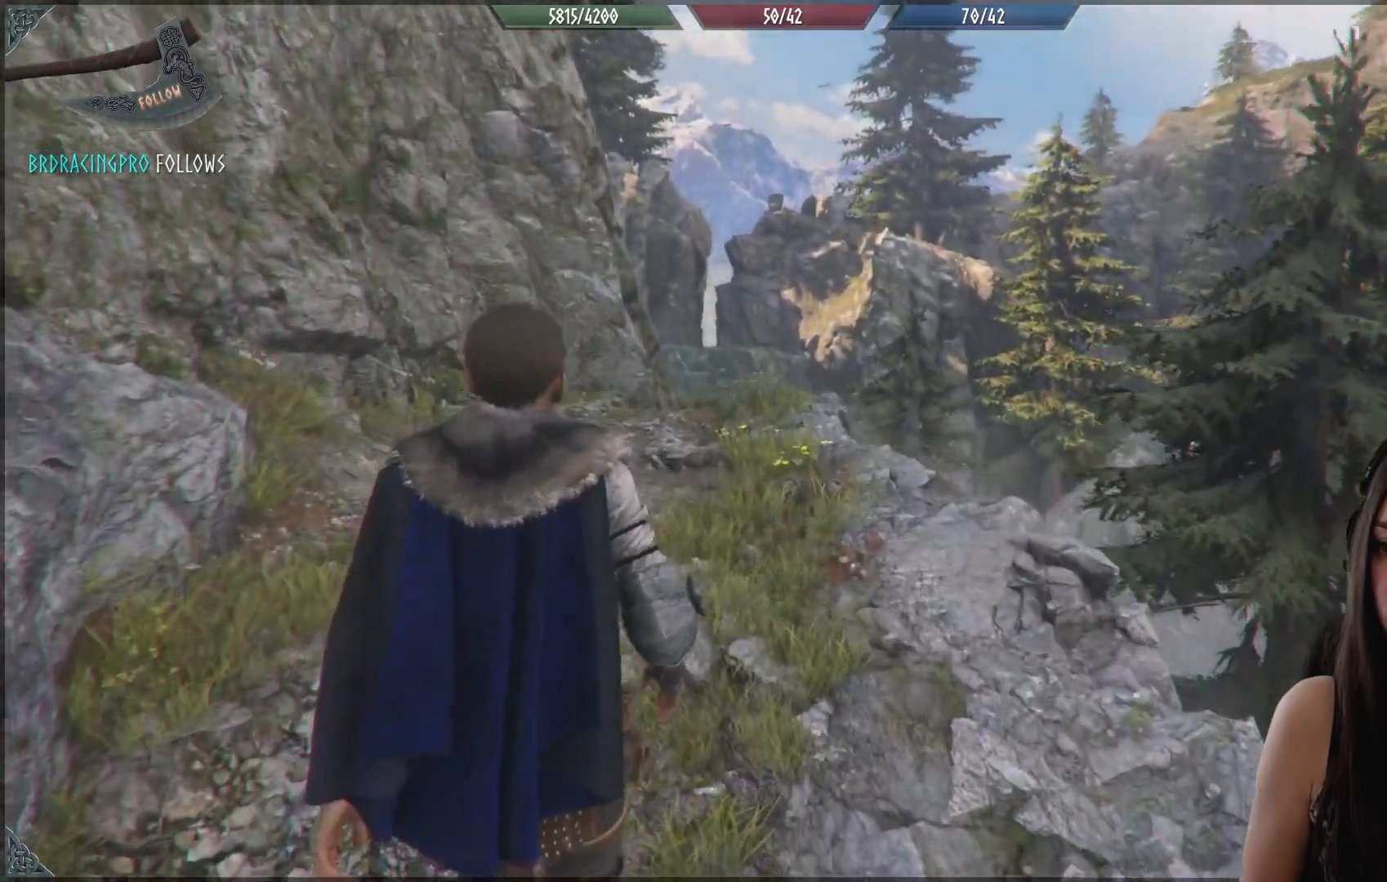
{"dt_ms": 500, "buttons": [], "left_stick": "up-left", "right_stick": "center", "events": [[267, "right_stick", "center"]]}
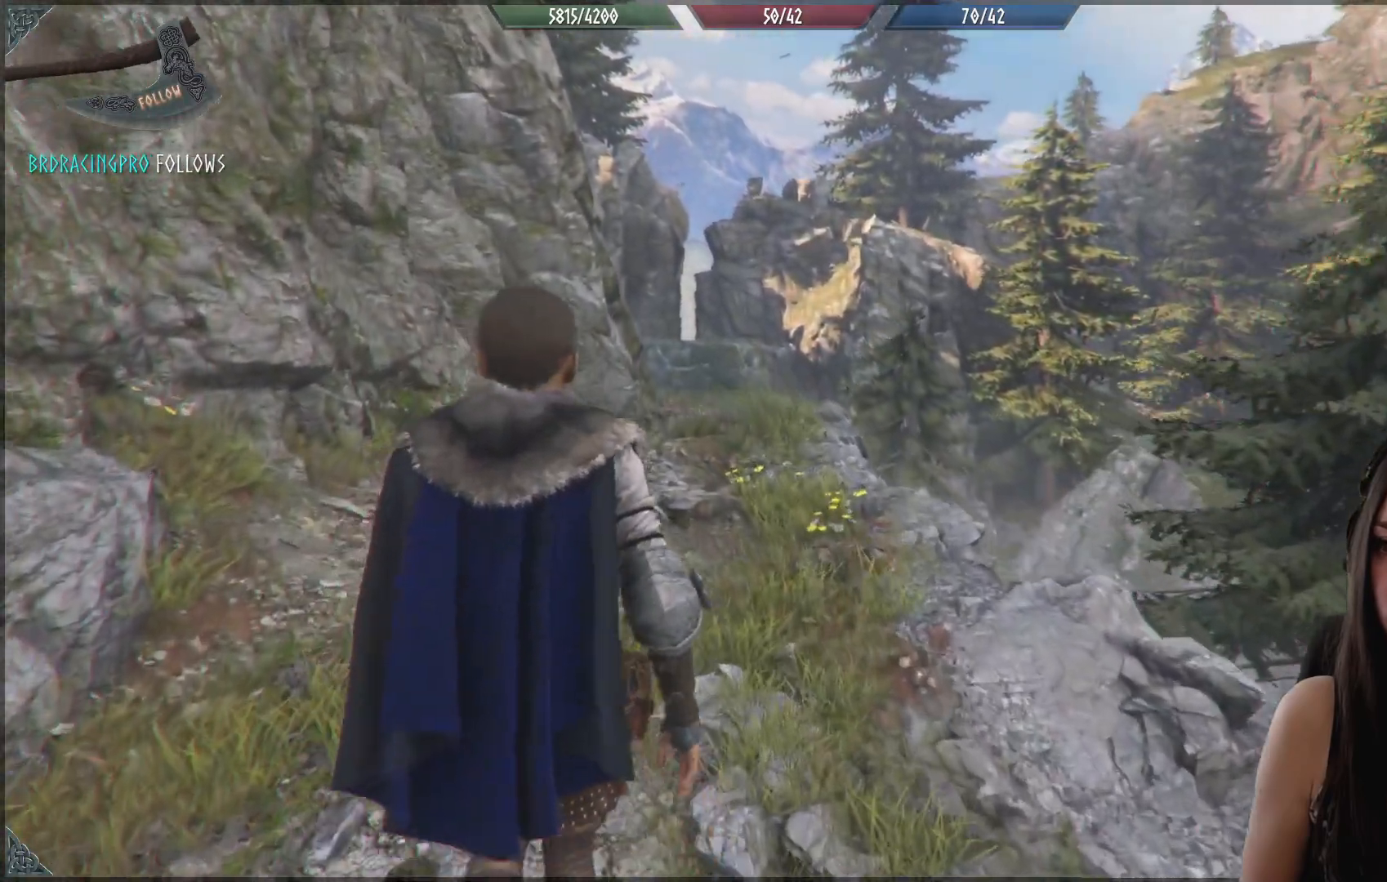
{"dt_ms": 500, "buttons": [], "left_stick": "up-left", "right_stick": "right", "events": [[333, "right_stick", "right"]]}
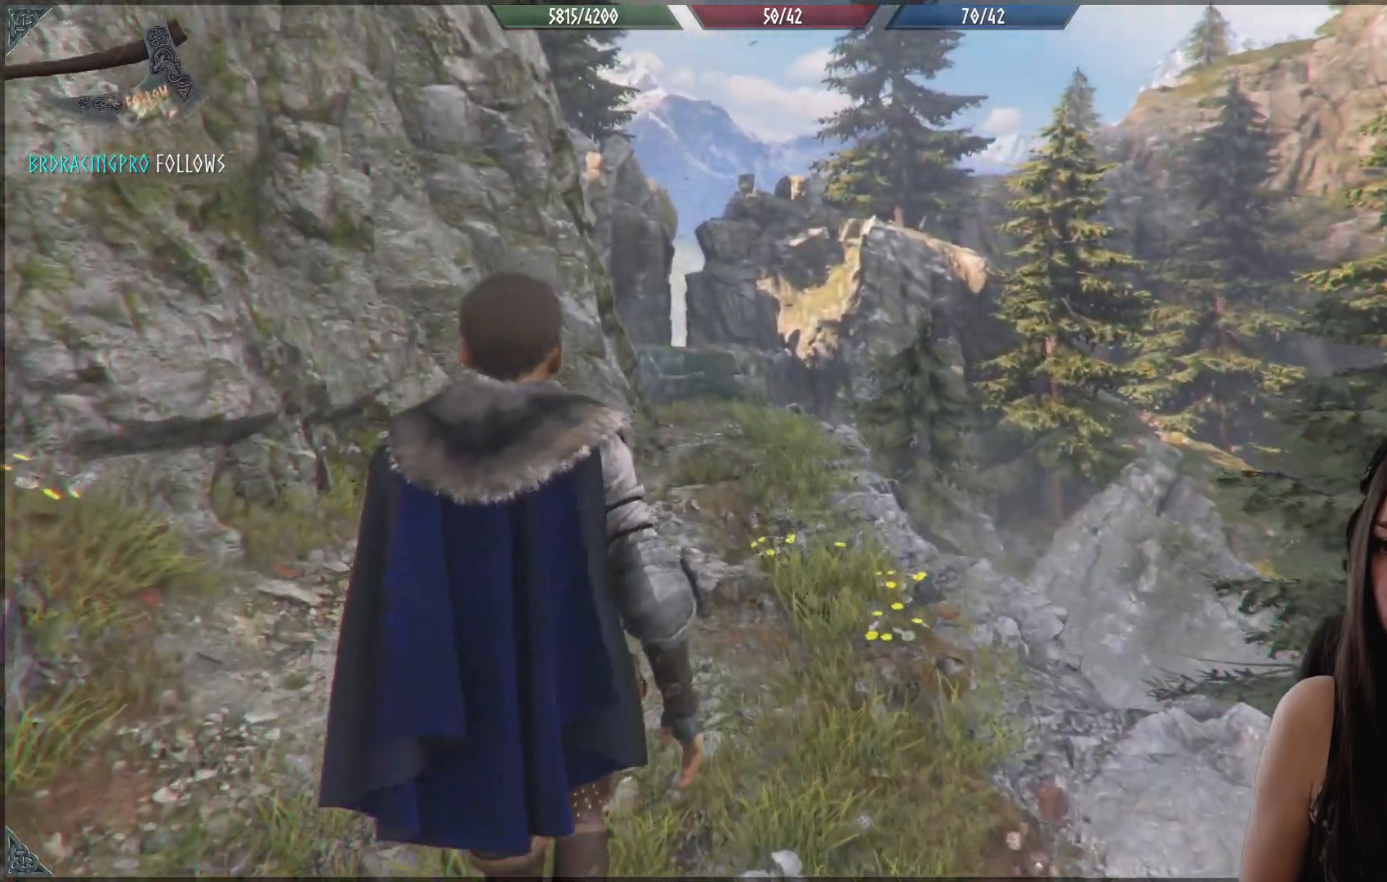
{"dt_ms": 500, "buttons": [], "left_stick": "up-left", "right_stick": "center", "events": [[33, "right_stick", "center"]]}
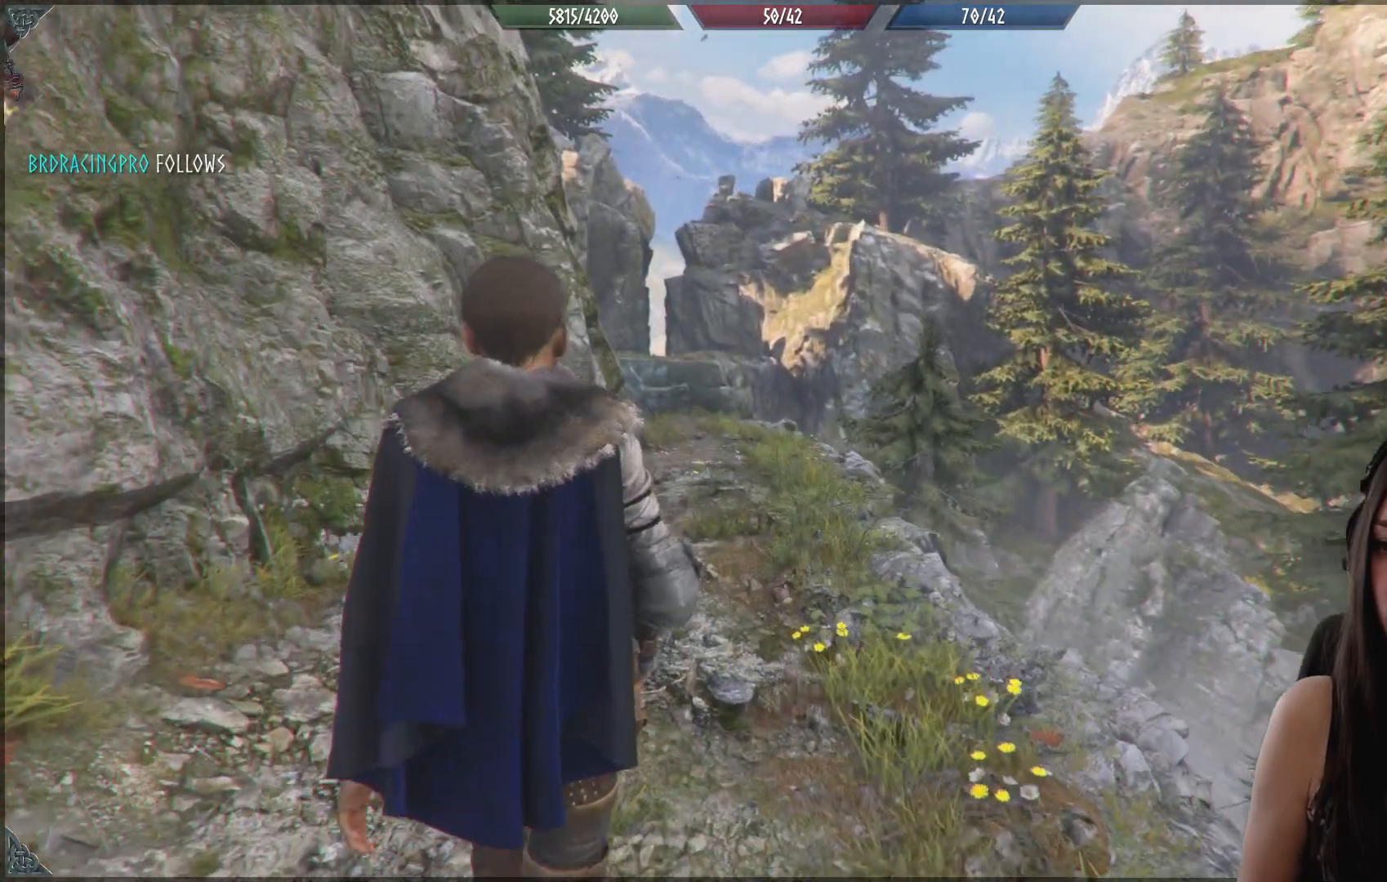
{"dt_ms": 500, "buttons": [], "left_stick": "up-left", "right_stick": "right", "events": [[250, "right_stick", "right"]]}